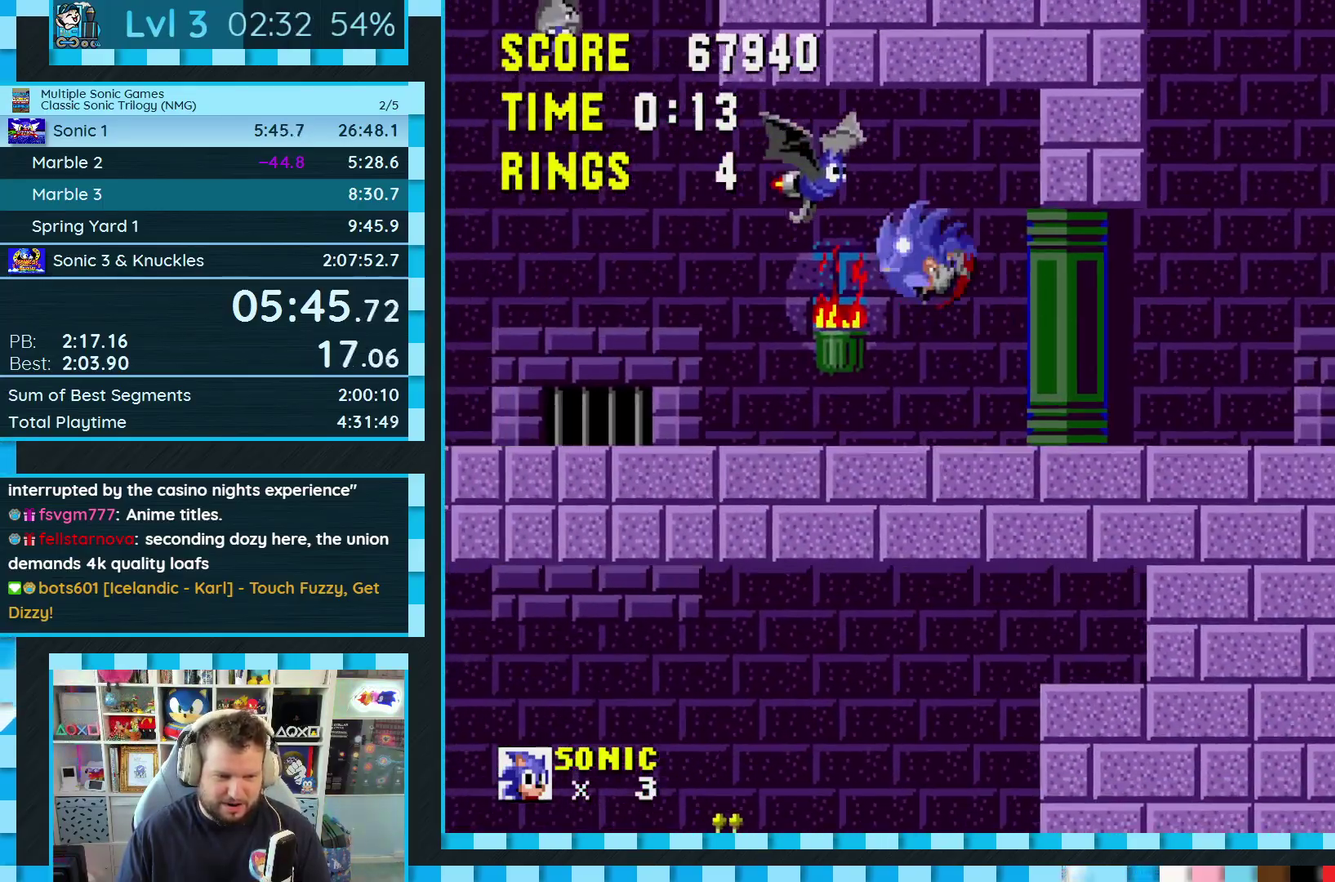
Gameplay with a controller (Xbox layout); each line is a JSON object with the inputs held at the frame after it. "events" lists button and stick changes between this image and that frame as [ms after this image, input, new state], when the widget could be followed in between. Not read: HOME L2 L3 R2 R3 SELECT.
{"buttons": [], "events": [[67, "A", "up"], [67, "B", "up"], [83, "C", "up"], [250, "DPAD_LEFT", "down"], [483, "DPAD_LEFT", "up"]]}
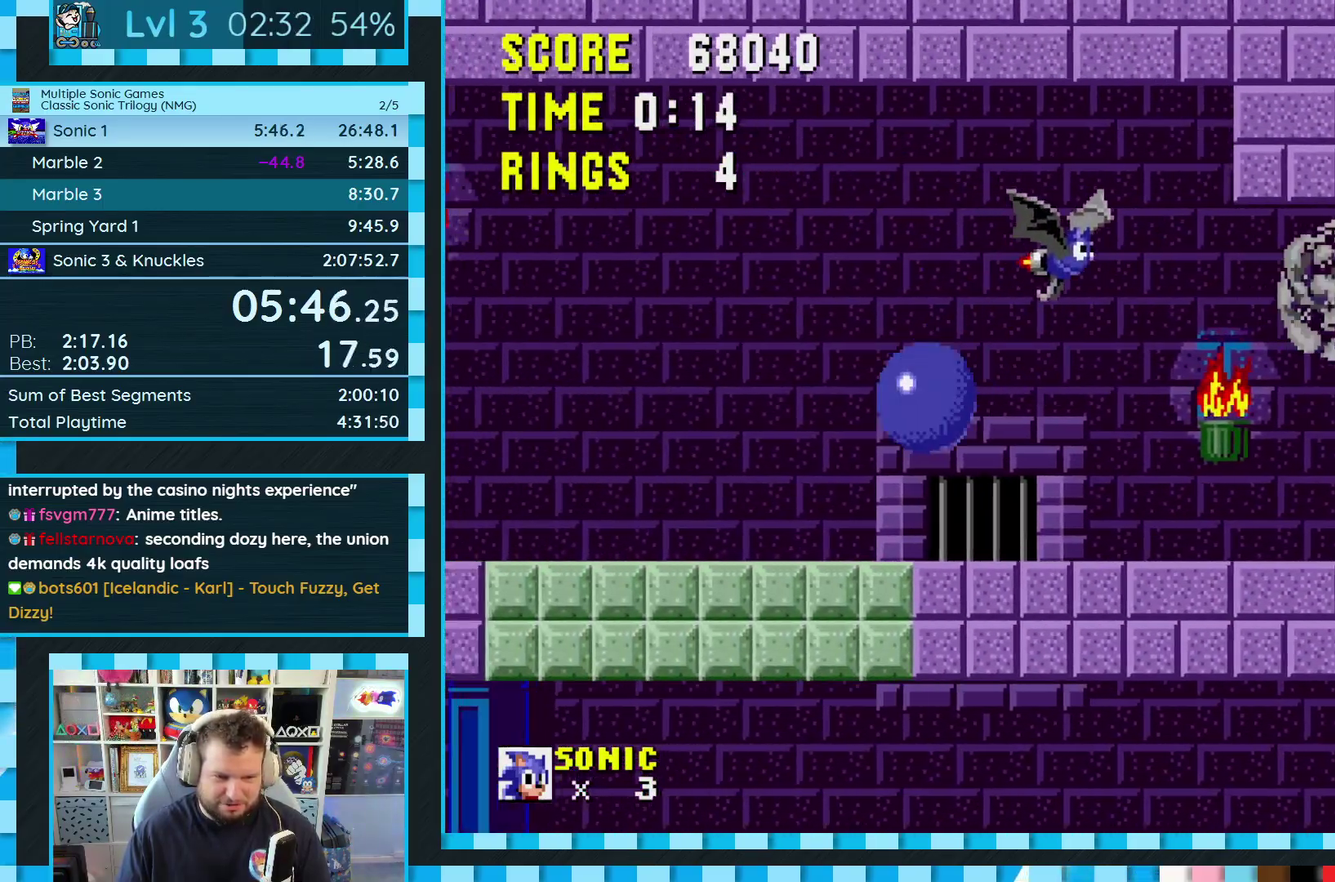
{"buttons": ["DPAD_RIGHT"], "events": [[33, "DPAD_RIGHT", "down"]]}
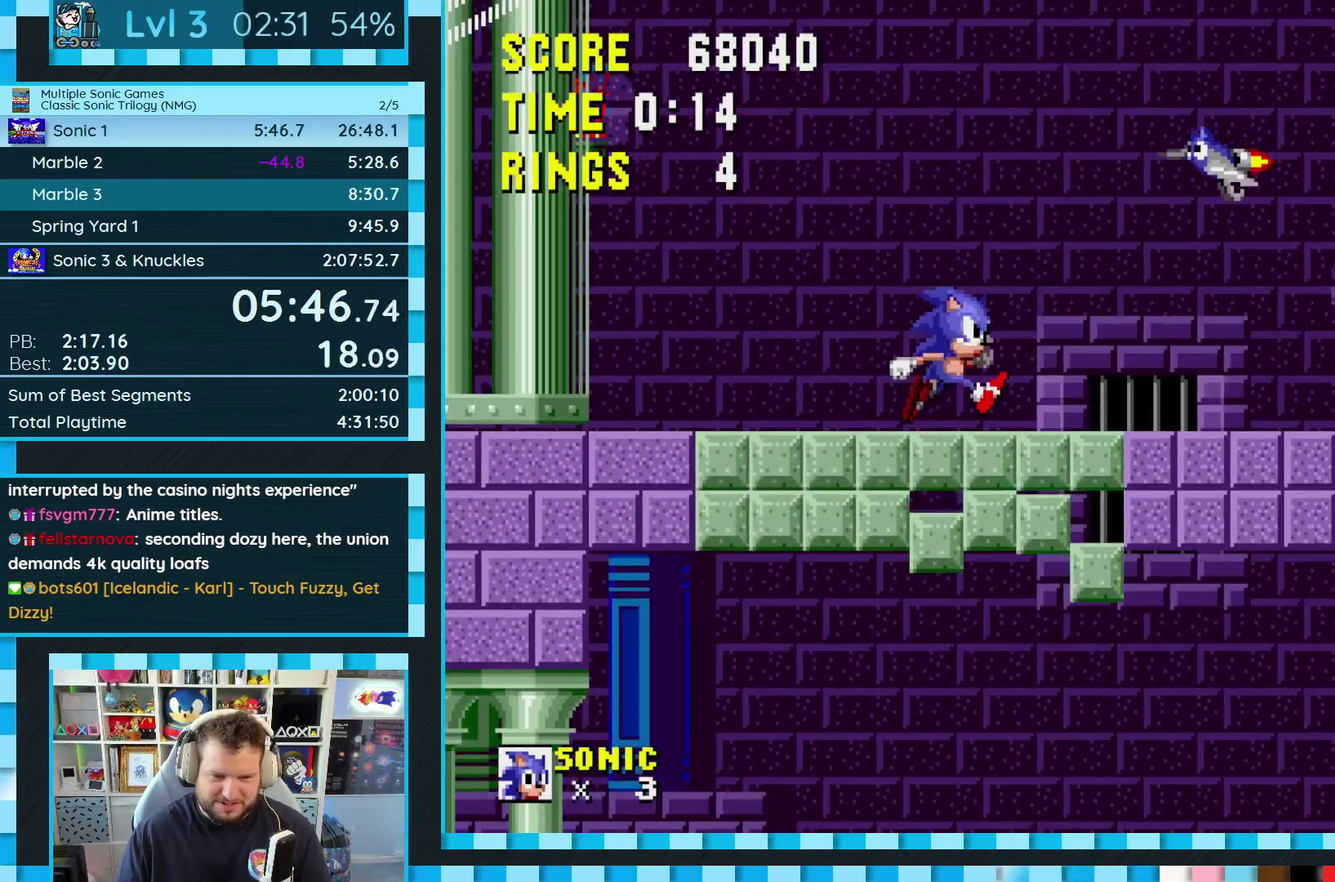
{"buttons": ["DPAD_LEFT"], "events": [[100, "DPAD_RIGHT", "up"], [167, "DPAD_LEFT", "down"]]}
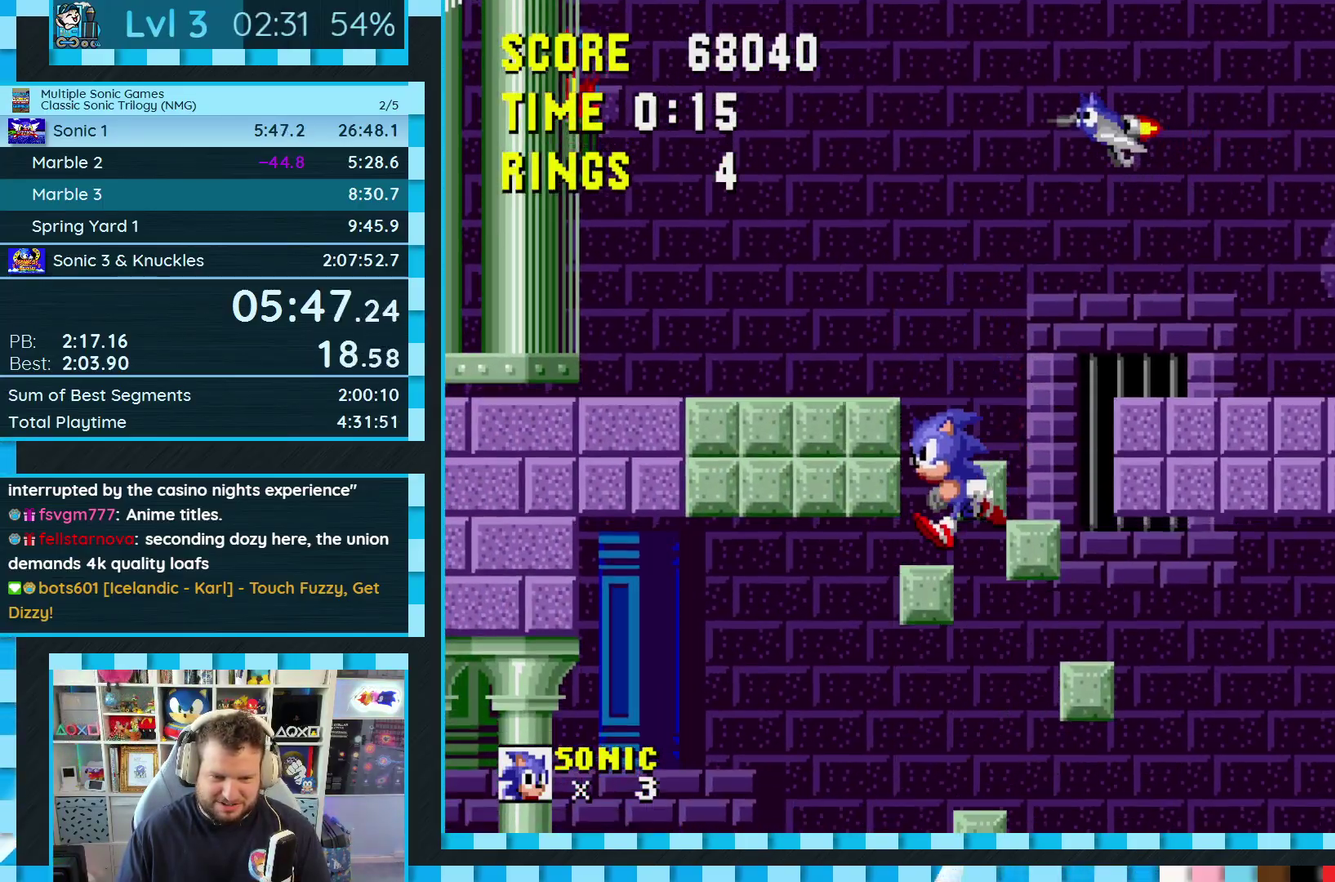
{"buttons": ["C", "DPAD_LEFT"], "events": [[500, "C", "down"]]}
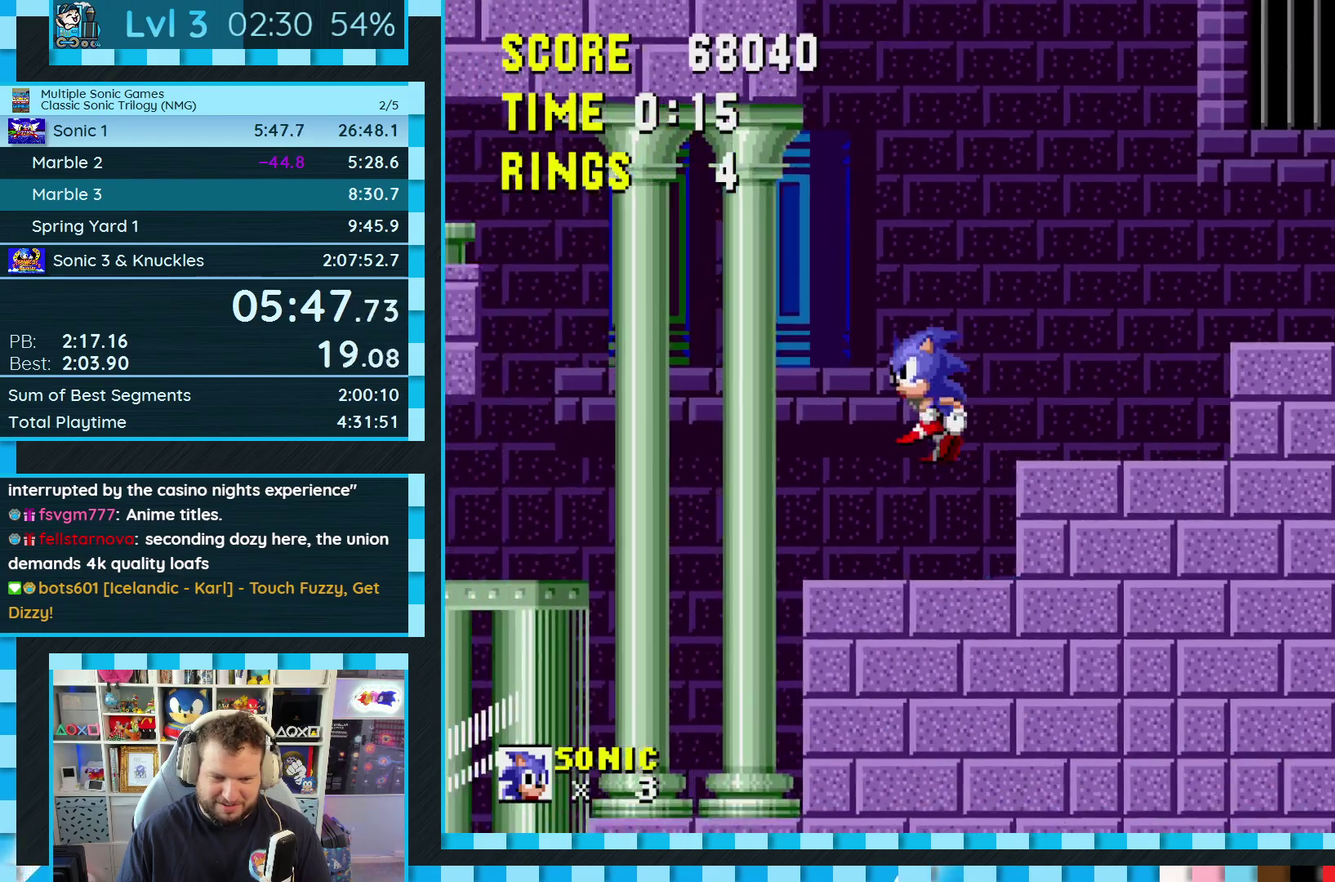
{"buttons": ["DPAD_RIGHT"], "events": [[50, "C", "up"], [100, "DPAD_LEFT", "up"], [133, "DPAD_RIGHT", "down"]]}
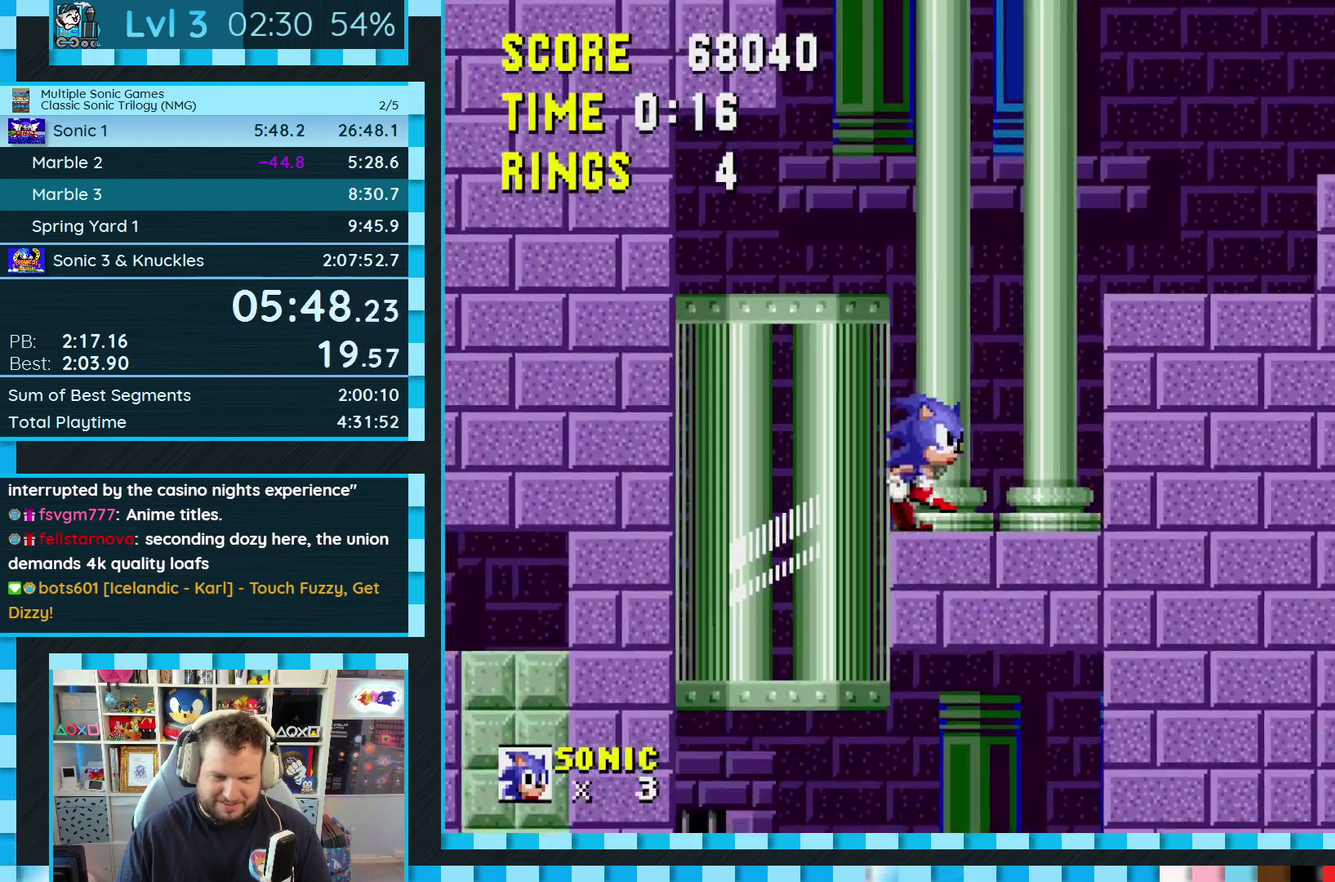
{"buttons": [], "events": [[17, "A", "down"], [17, "B", "down"], [17, "C", "down"], [17, "DPAD_RIGHT", "up"], [117, "B", "up"], [117, "DPAD_LEFT", "down"], [133, "A", "up"], [133, "C", "up"], [383, "DPAD_LEFT", "up"]]}
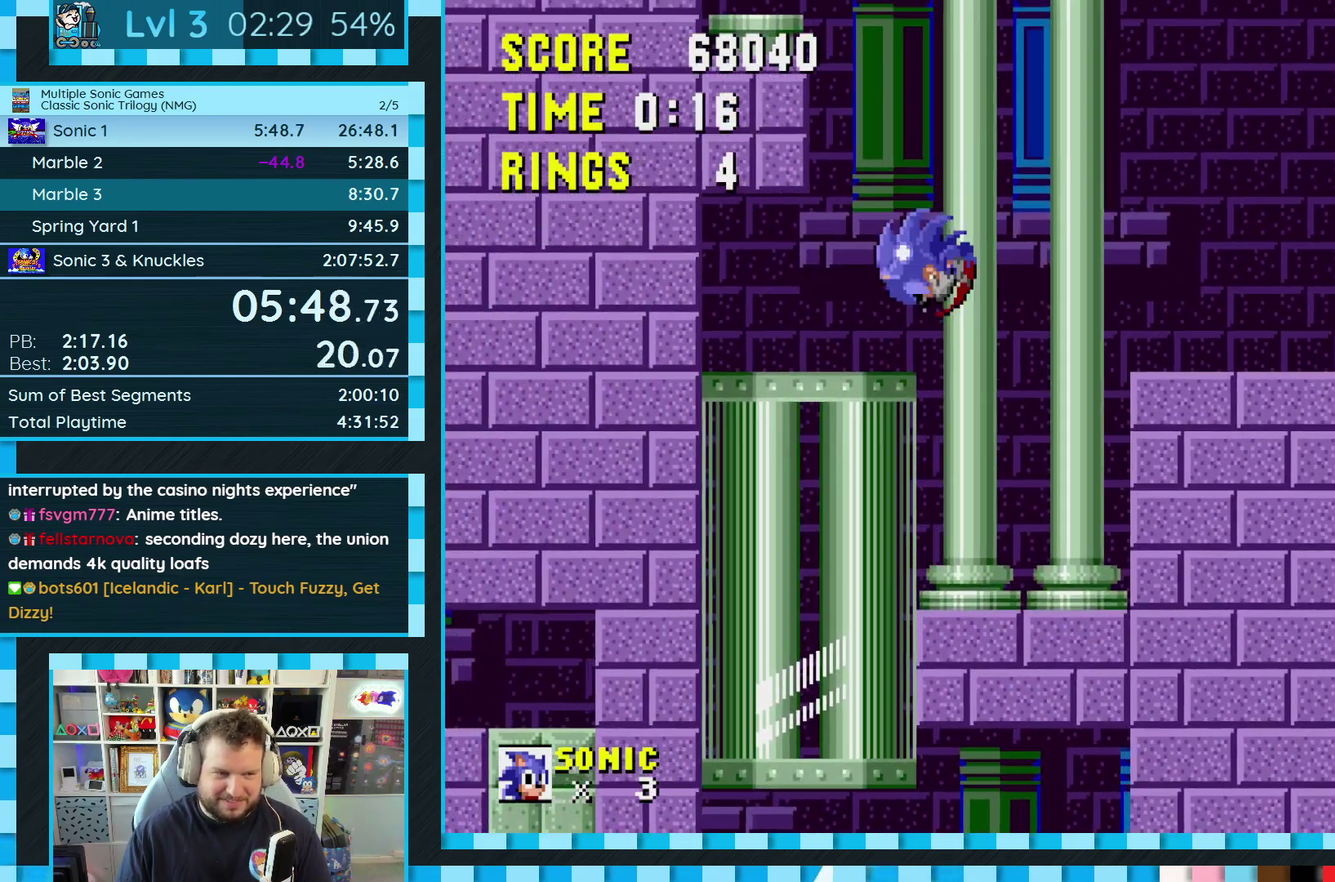
{"buttons": ["A", "B", "C", "DPAD_LEFT"], "events": [[17, "DPAD_LEFT", "down"], [117, "DPAD_LEFT", "up"], [183, "C", "down"], [200, "B", "down"], [217, "A", "down"], [350, "DPAD_LEFT", "down"]]}
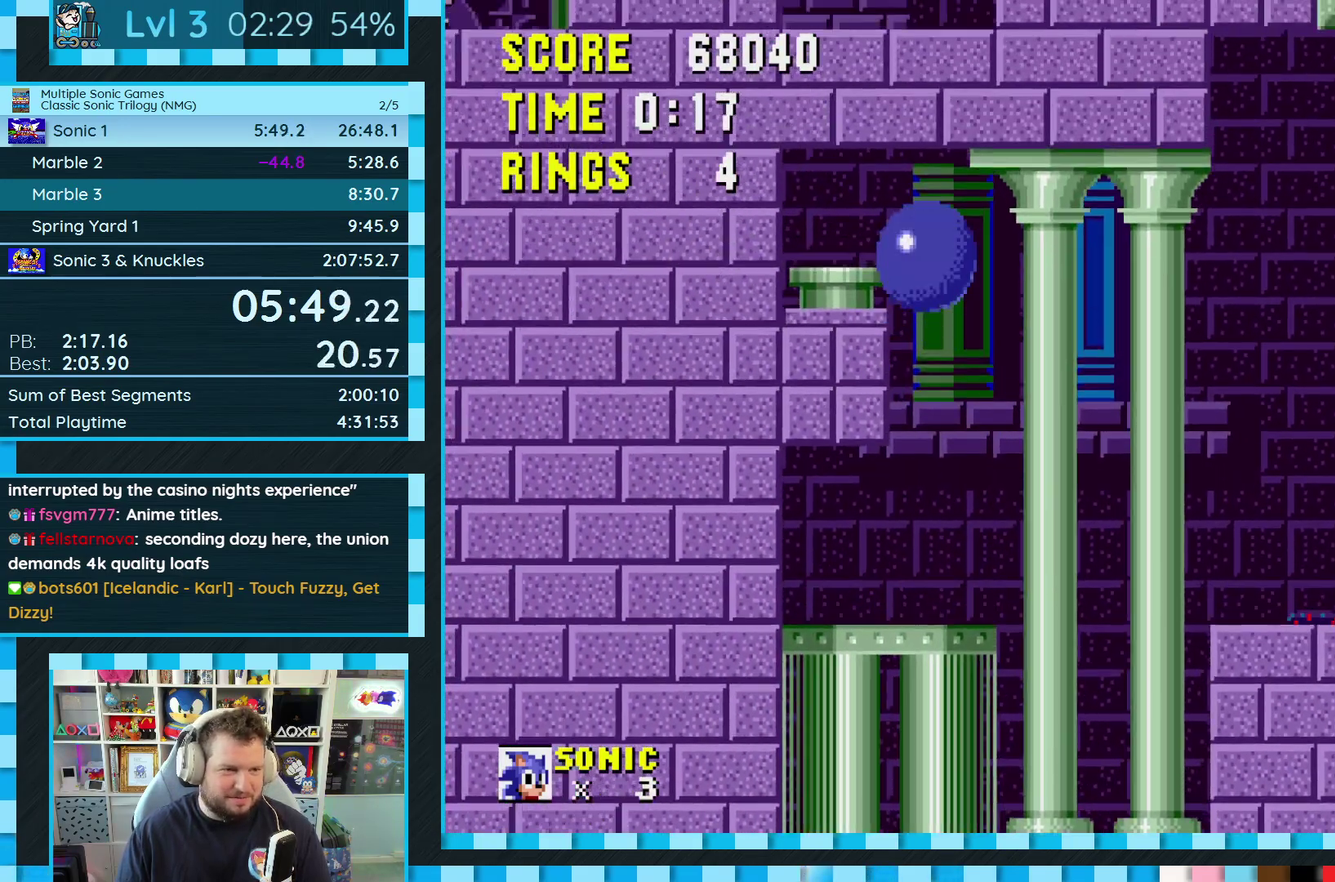
{"buttons": ["DPAD_RIGHT"], "events": [[67, "B", "up"], [83, "A", "up"], [133, "C", "up"], [300, "DPAD_LEFT", "up"], [383, "DPAD_RIGHT", "down"]]}
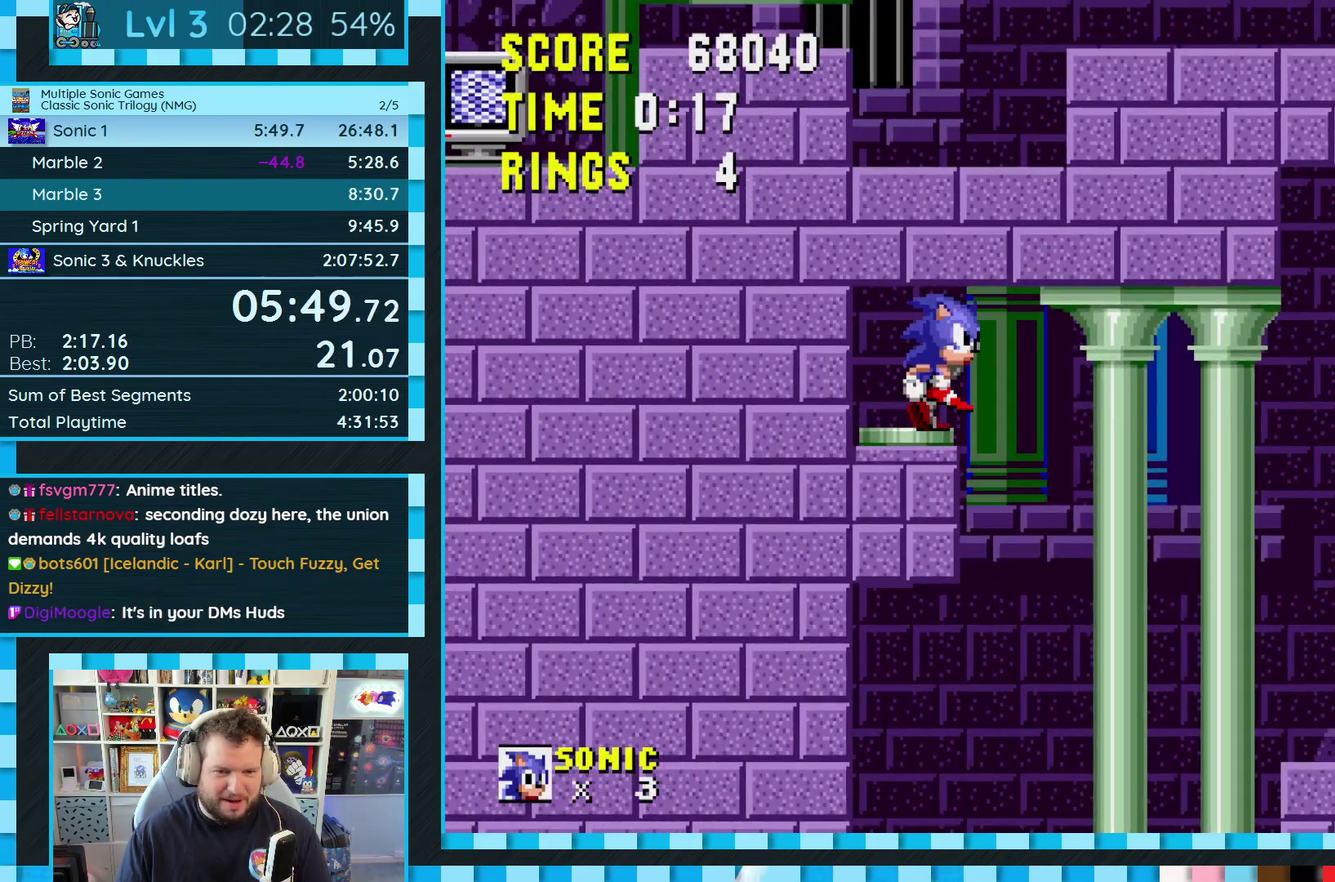
{"buttons": ["DPAD_LEFT"], "events": [[100, "B", "down"], [100, "C", "down"], [117, "A", "down"], [233, "A", "up"], [233, "B", "up"], [233, "DPAD_RIGHT", "up"], [267, "C", "up"], [350, "DPAD_LEFT", "down"]]}
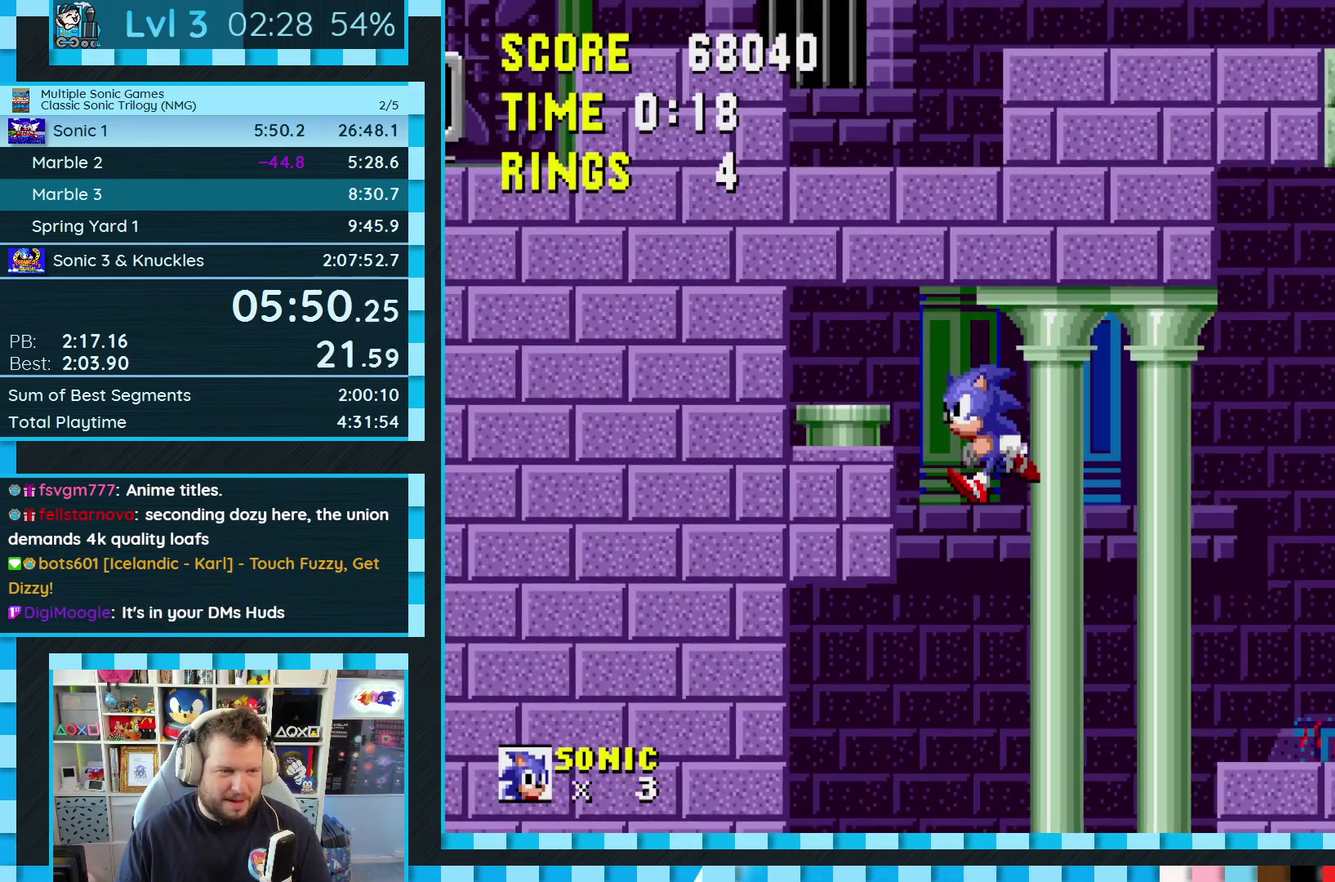
{"buttons": ["DPAD_RIGHT"], "events": [[217, "DPAD_LEFT", "up"], [300, "DPAD_RIGHT", "down"]]}
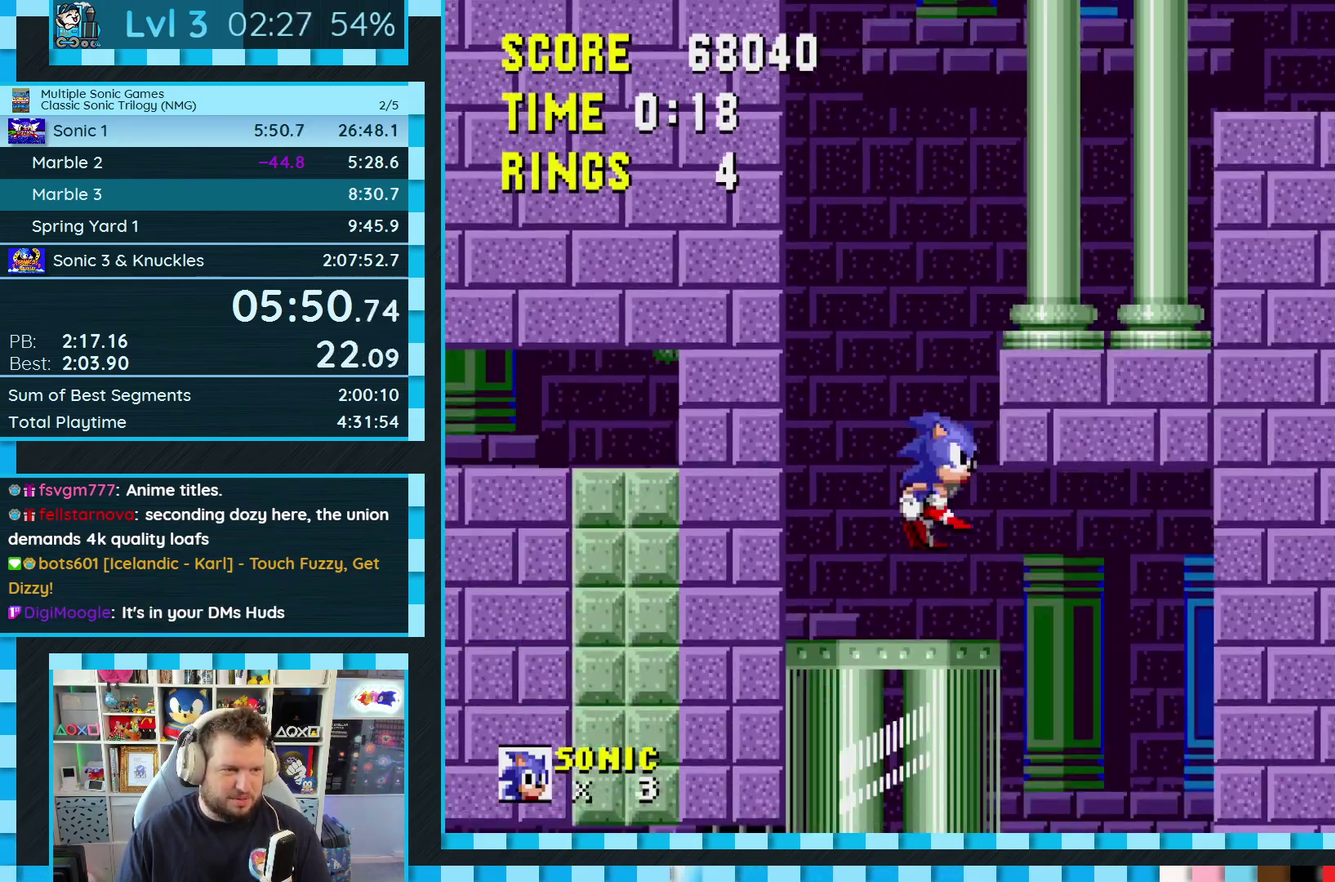
{"buttons": ["A", "B", "C", "DPAD_RIGHT"], "events": [[383, "B", "down"], [383, "C", "down"], [400, "A", "down"]]}
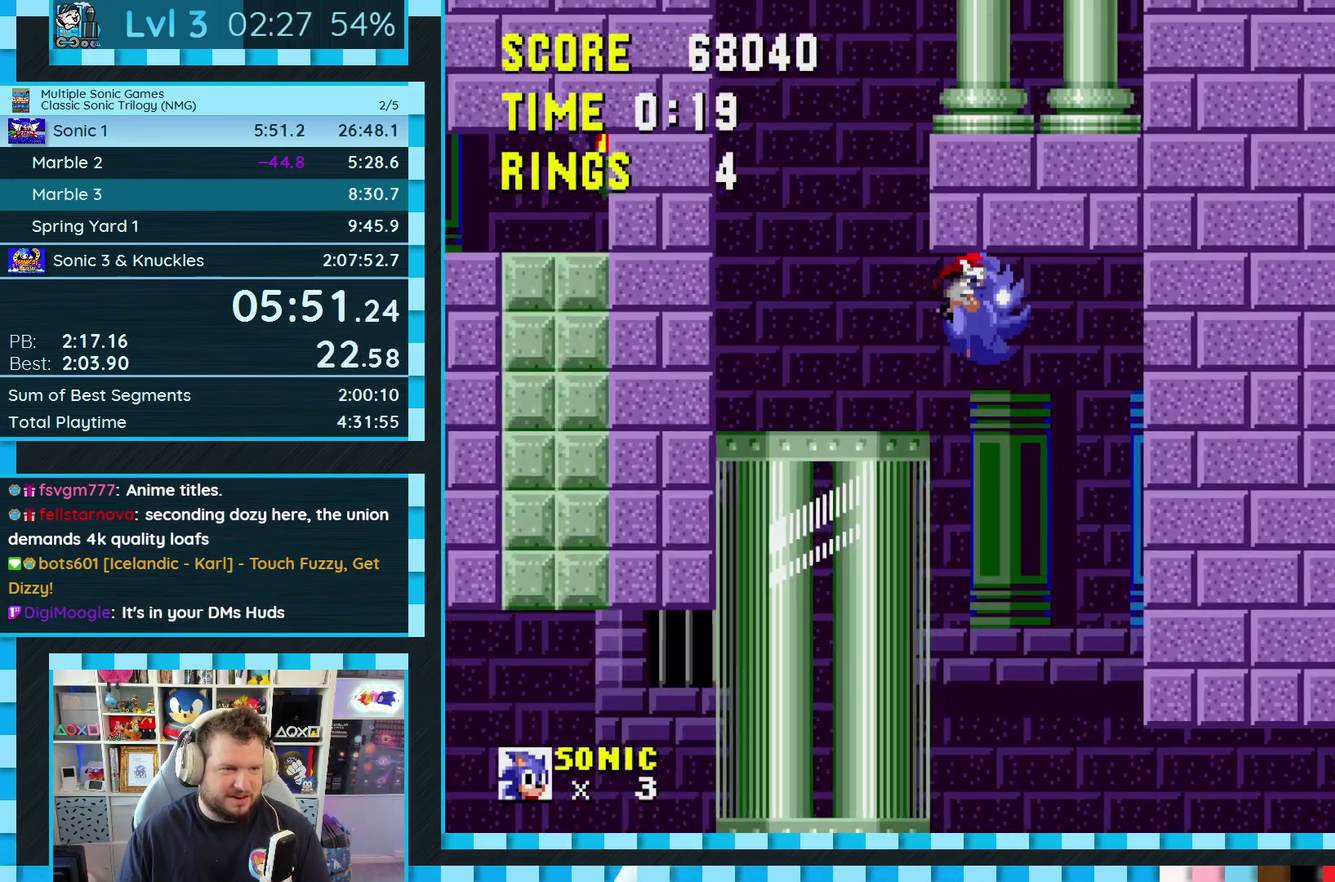
{"buttons": ["DPAD_RIGHT"], "events": [[17, "DPAD_RIGHT", "up"], [50, "A", "up"], [50, "B", "up"], [100, "DPAD_LEFT", "down"], [117, "C", "up"], [250, "DPAD_LEFT", "up"], [350, "DPAD_RIGHT", "down"]]}
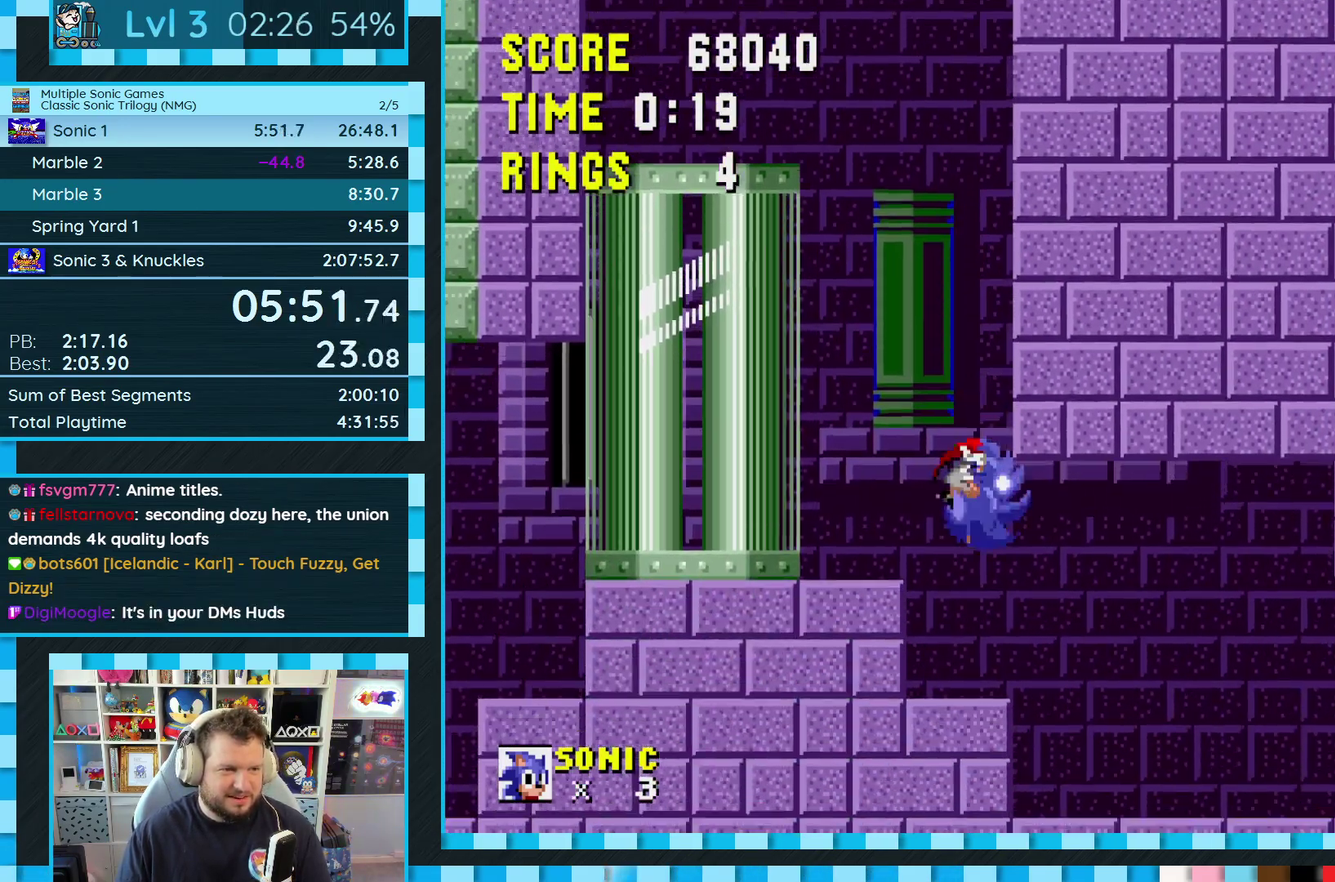
{"buttons": ["DPAD_RIGHT"], "events": []}
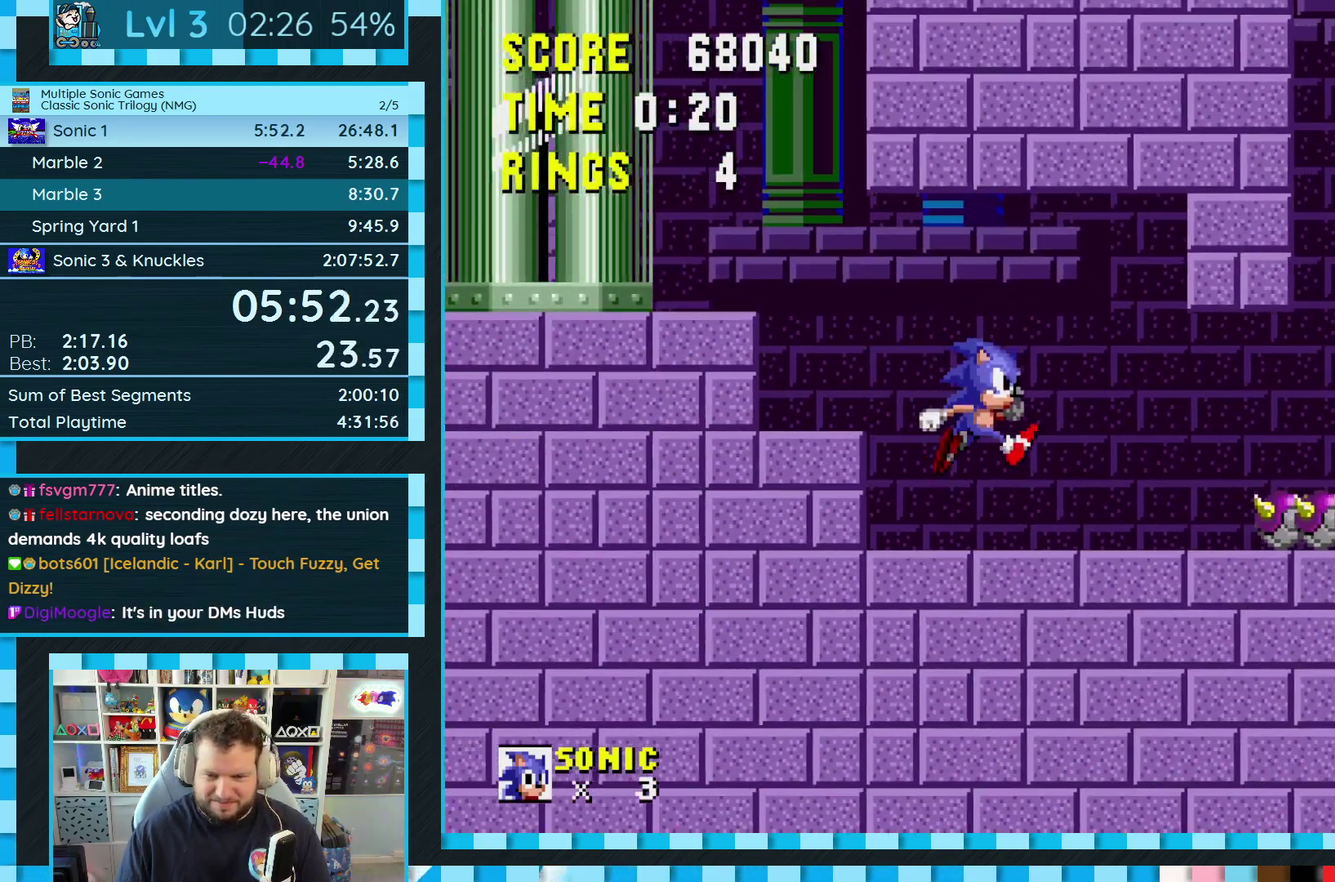
{"buttons": ["DPAD_RIGHT"], "events": [[267, "C", "down"], [283, "A", "down"], [283, "B", "down"], [383, "B", "up"], [400, "A", "up"], [400, "C", "up"]]}
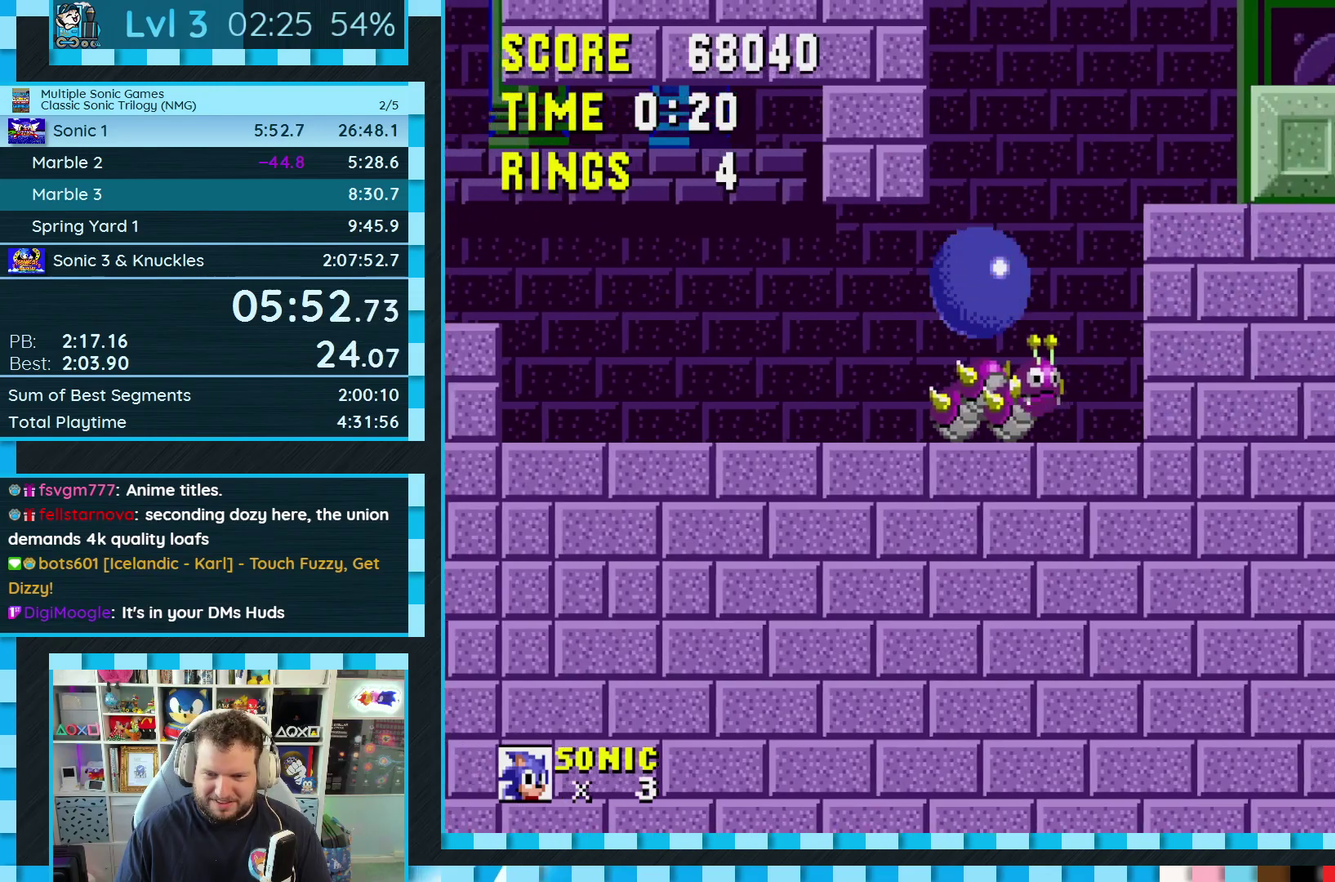
{"buttons": ["DPAD_RIGHT"], "events": []}
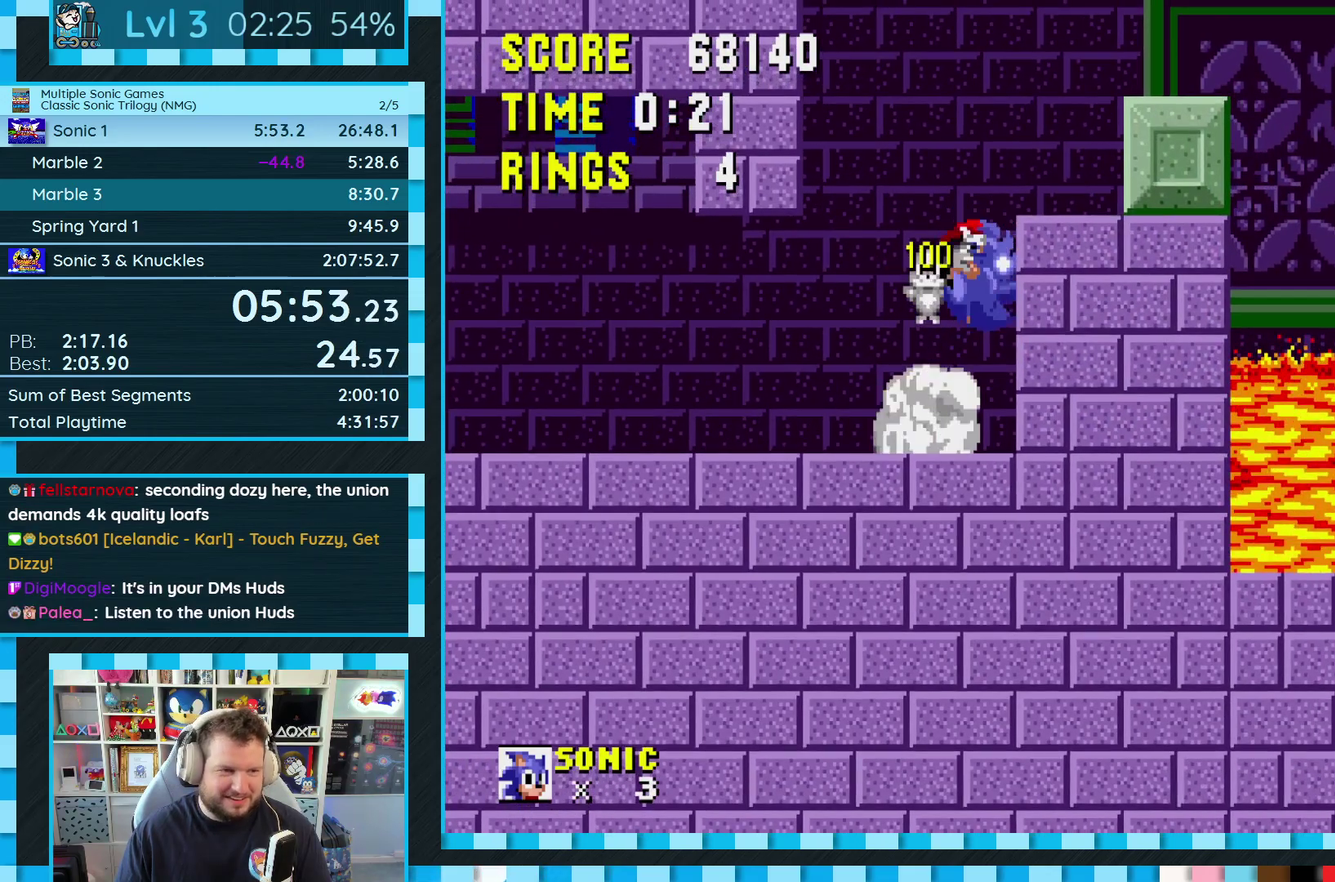
{"buttons": ["DPAD_RIGHT"], "events": [[333, "B", "down"], [333, "C", "down"], [367, "A", "down"], [483, "A", "up"], [483, "B", "up"], [500, "C", "up"]]}
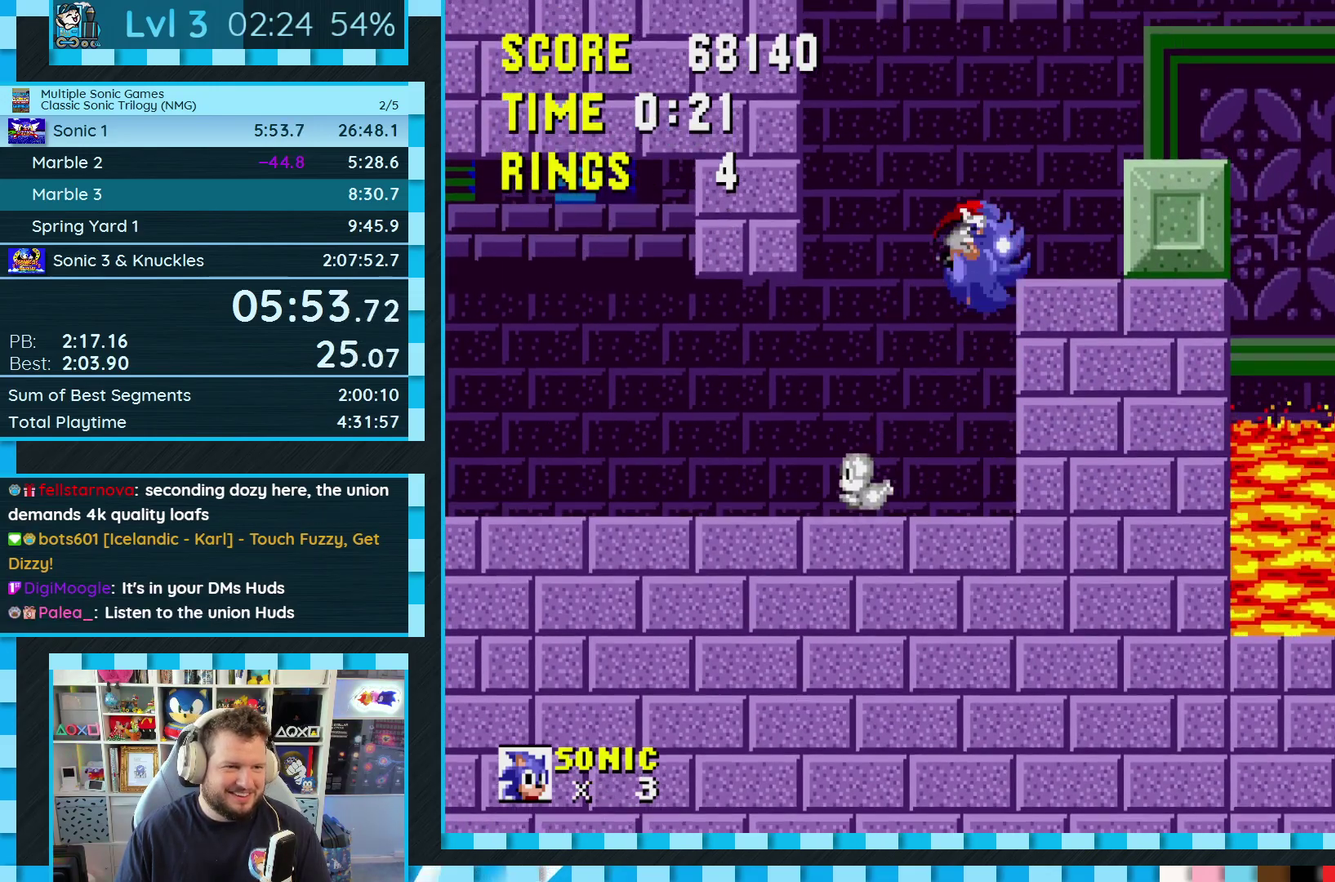
{"buttons": ["DPAD_RIGHT"], "events": []}
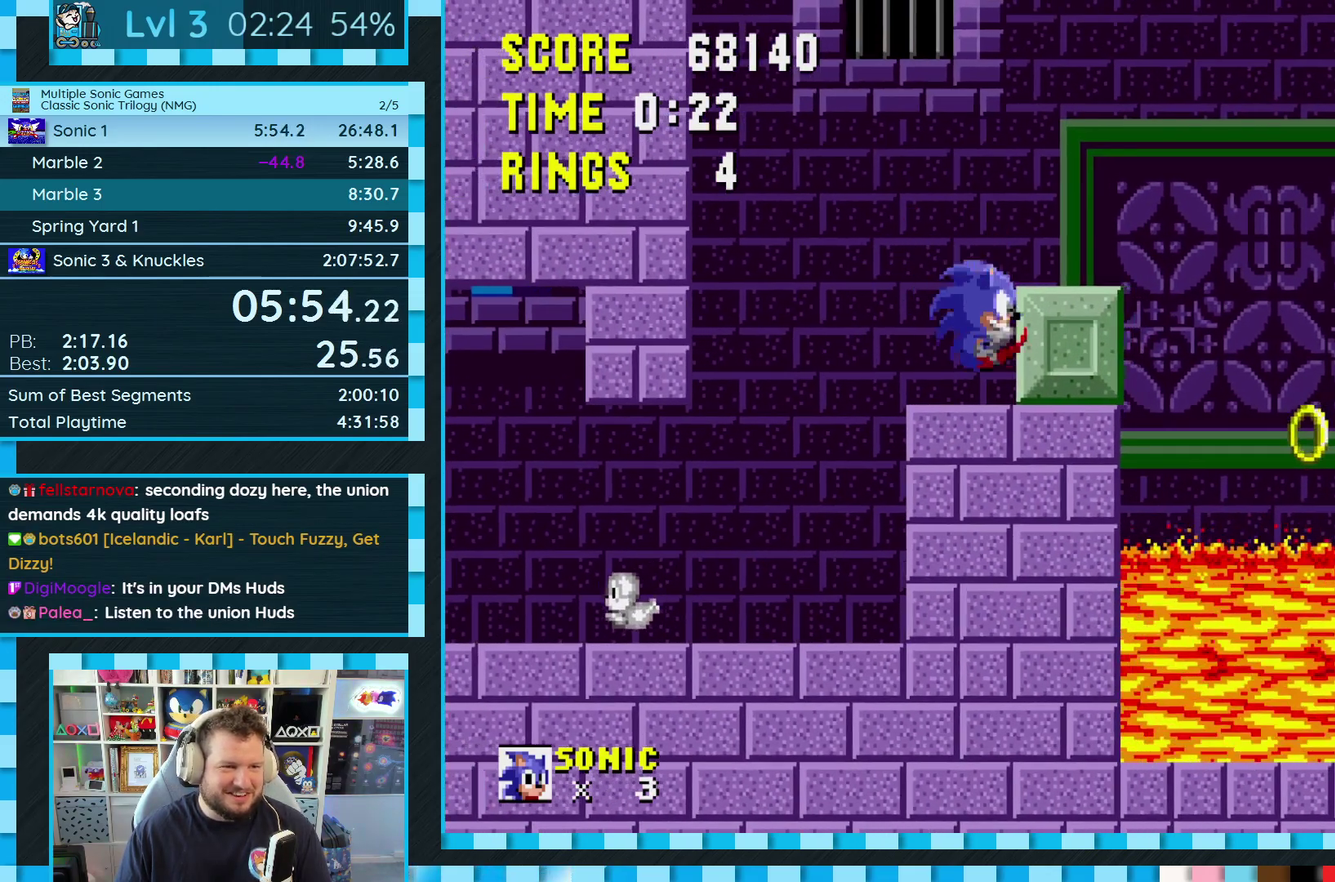
{"buttons": ["DPAD_RIGHT"], "events": []}
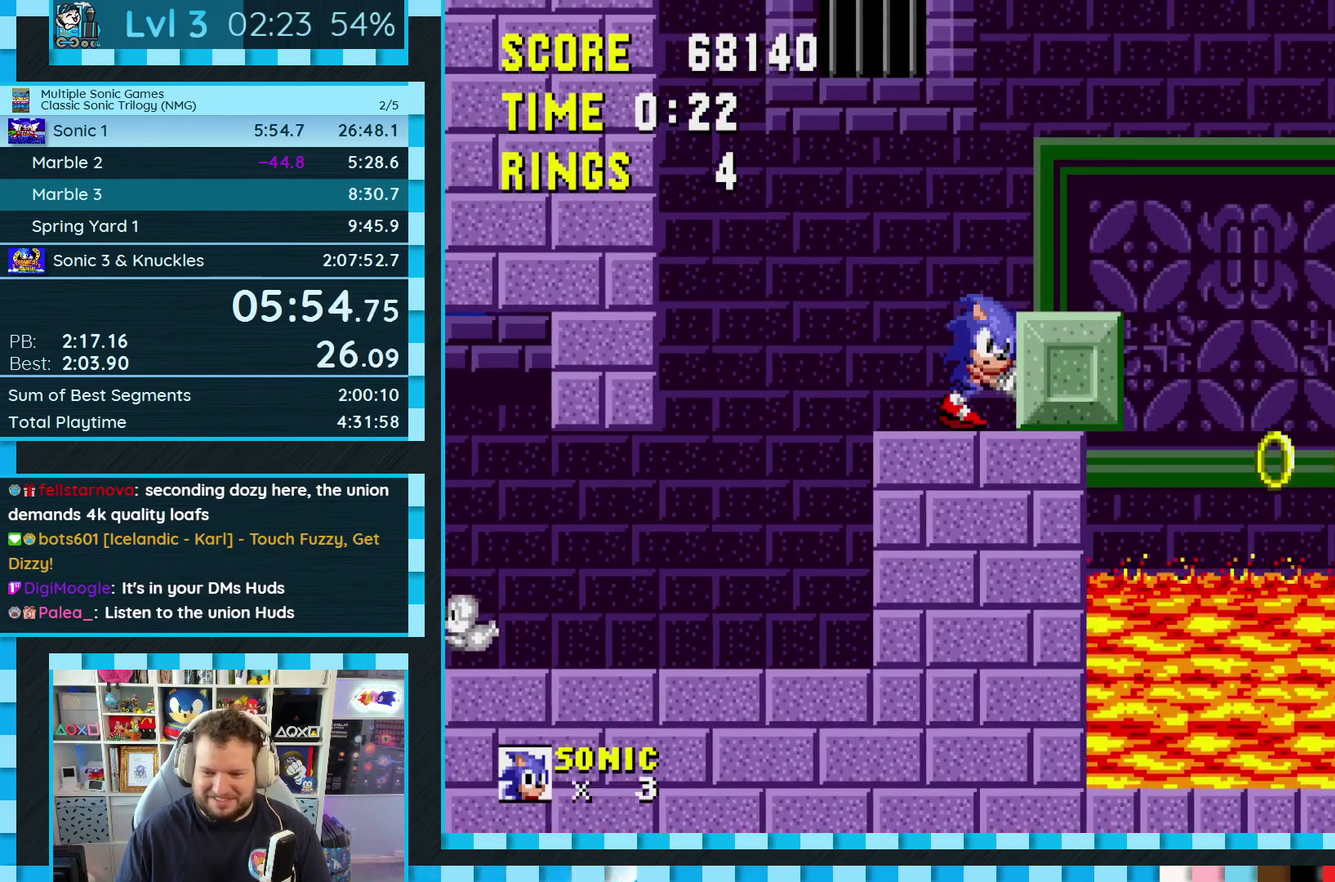
{"buttons": ["DPAD_RIGHT"], "events": []}
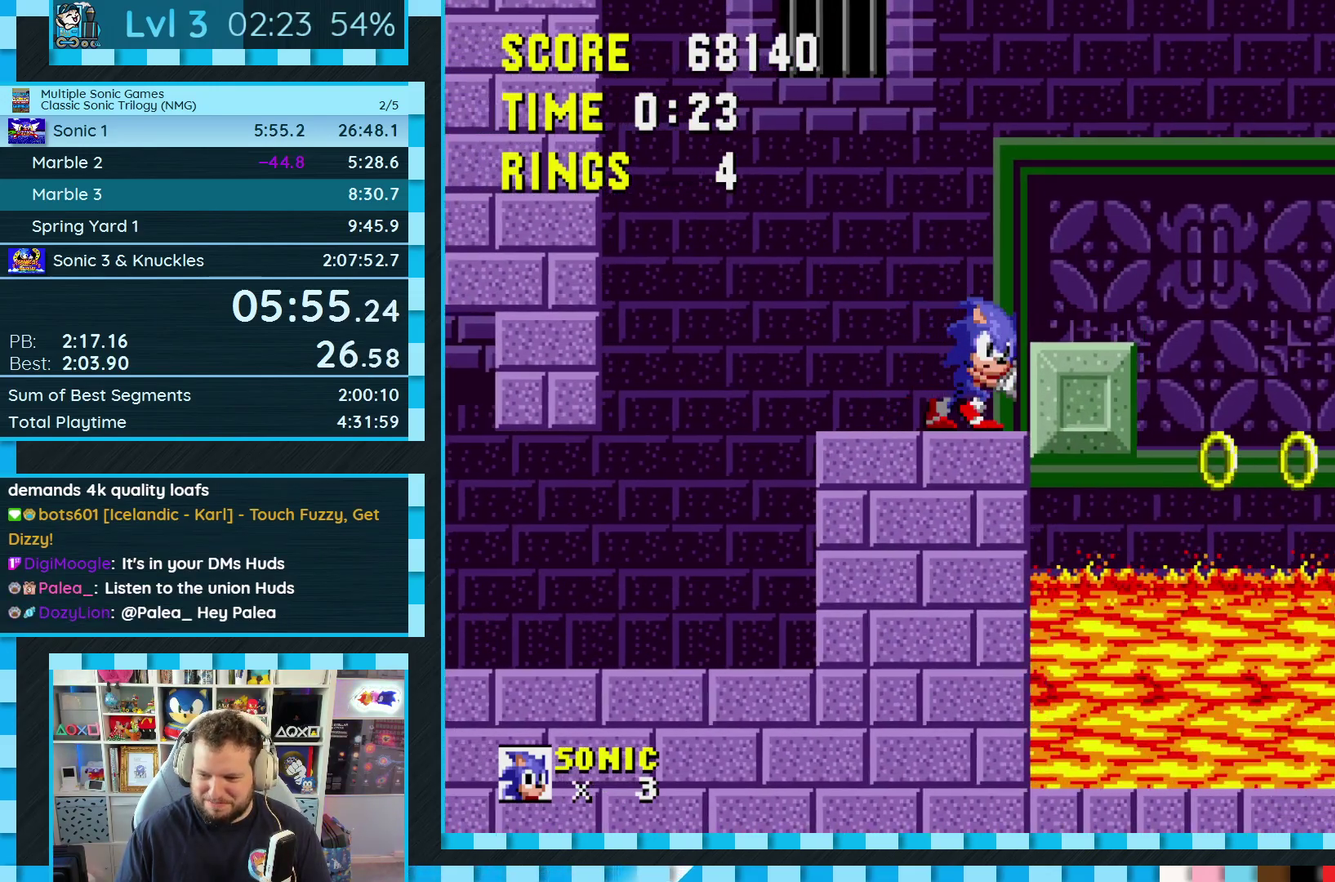
{"buttons": ["DPAD_RIGHT"], "events": [[150, "DPAD_RIGHT", "up"], [283, "DPAD_LEFT", "down"], [383, "DPAD_LEFT", "up"], [483, "DPAD_RIGHT", "down"]]}
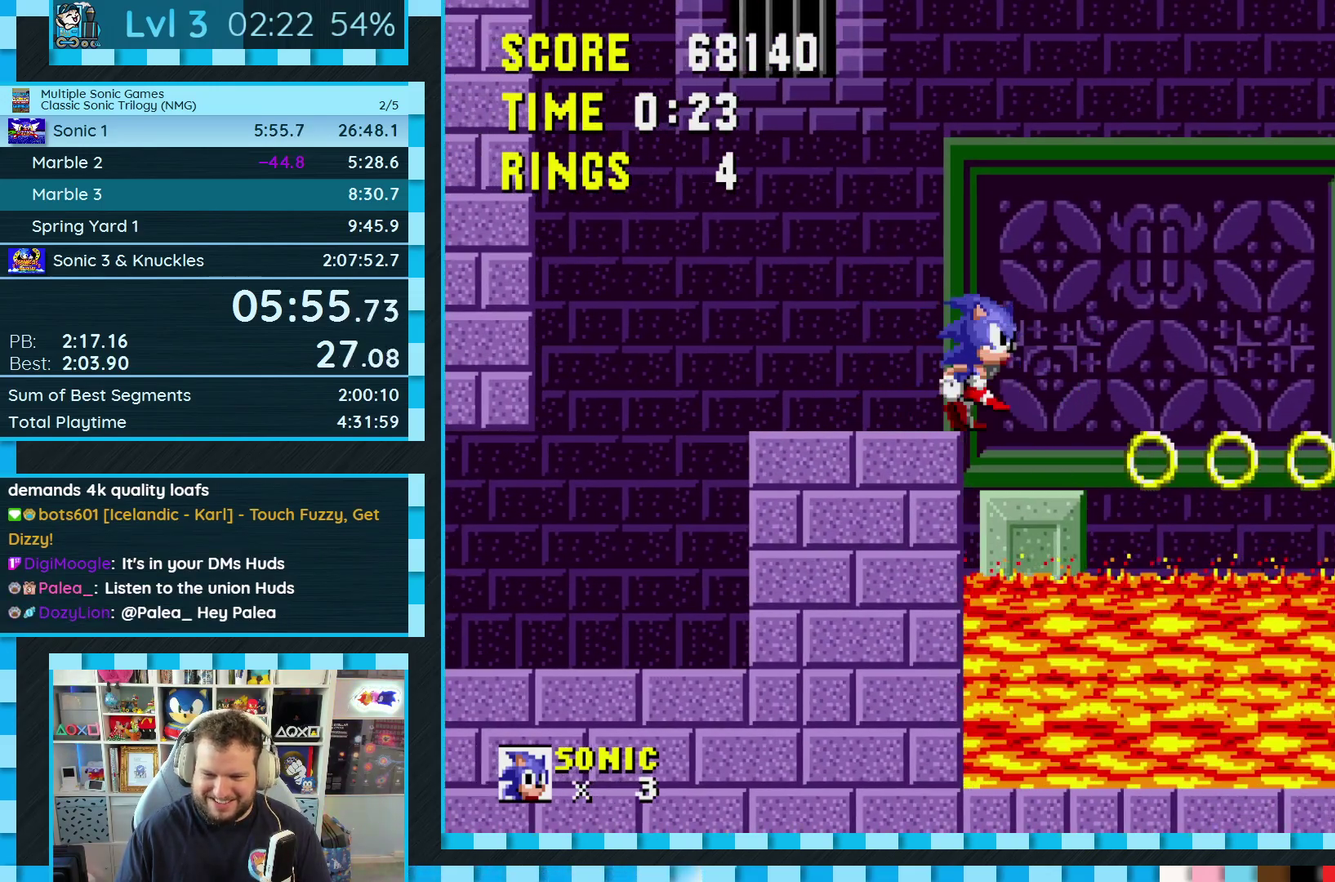
{"buttons": ["DPAD_LEFT"], "events": [[300, "DPAD_RIGHT", "up"], [450, "DPAD_LEFT", "down"]]}
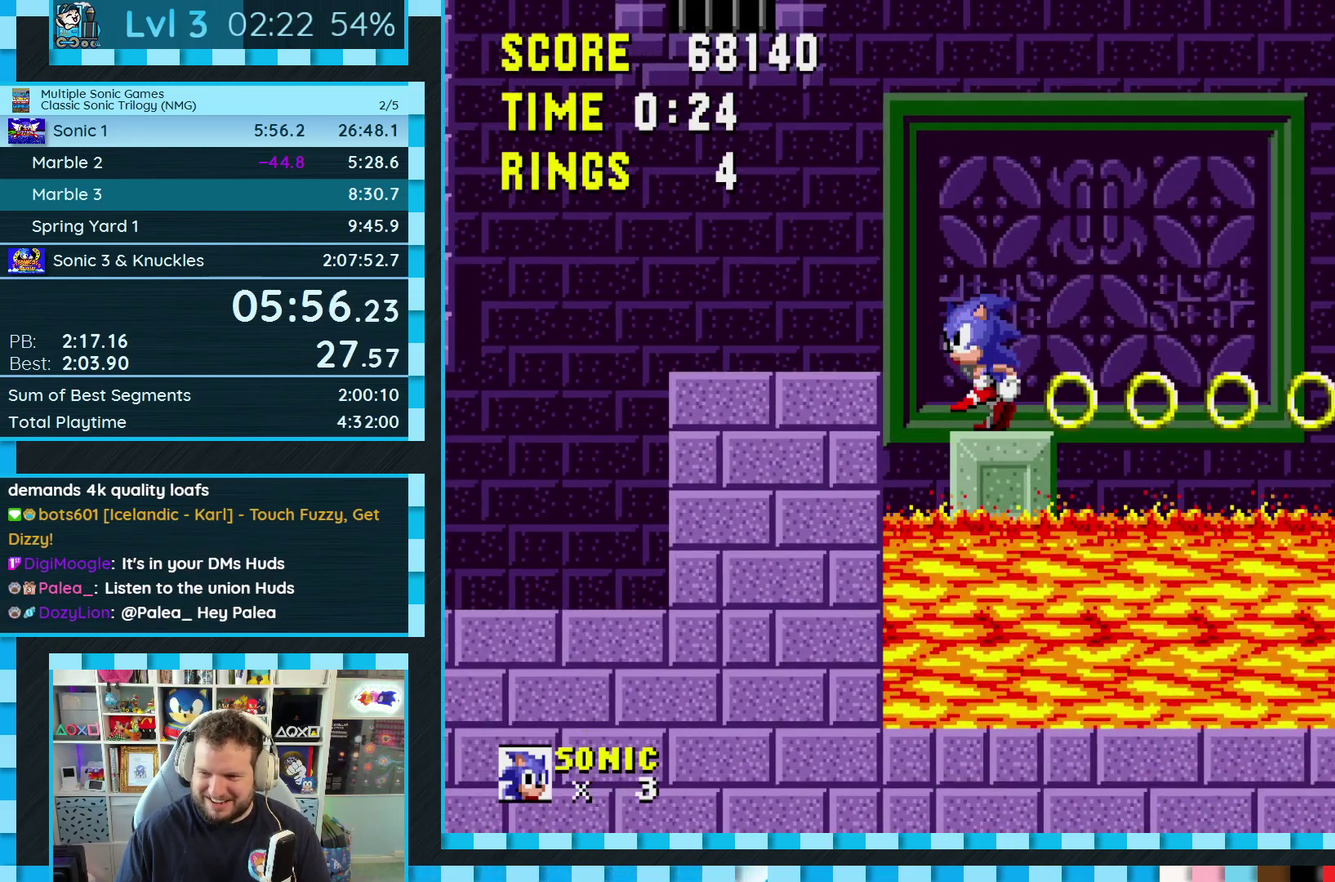
{"buttons": [], "events": [[17, "DPAD_LEFT", "up"], [150, "DPAD_RIGHT", "down"], [267, "DPAD_RIGHT", "up"]]}
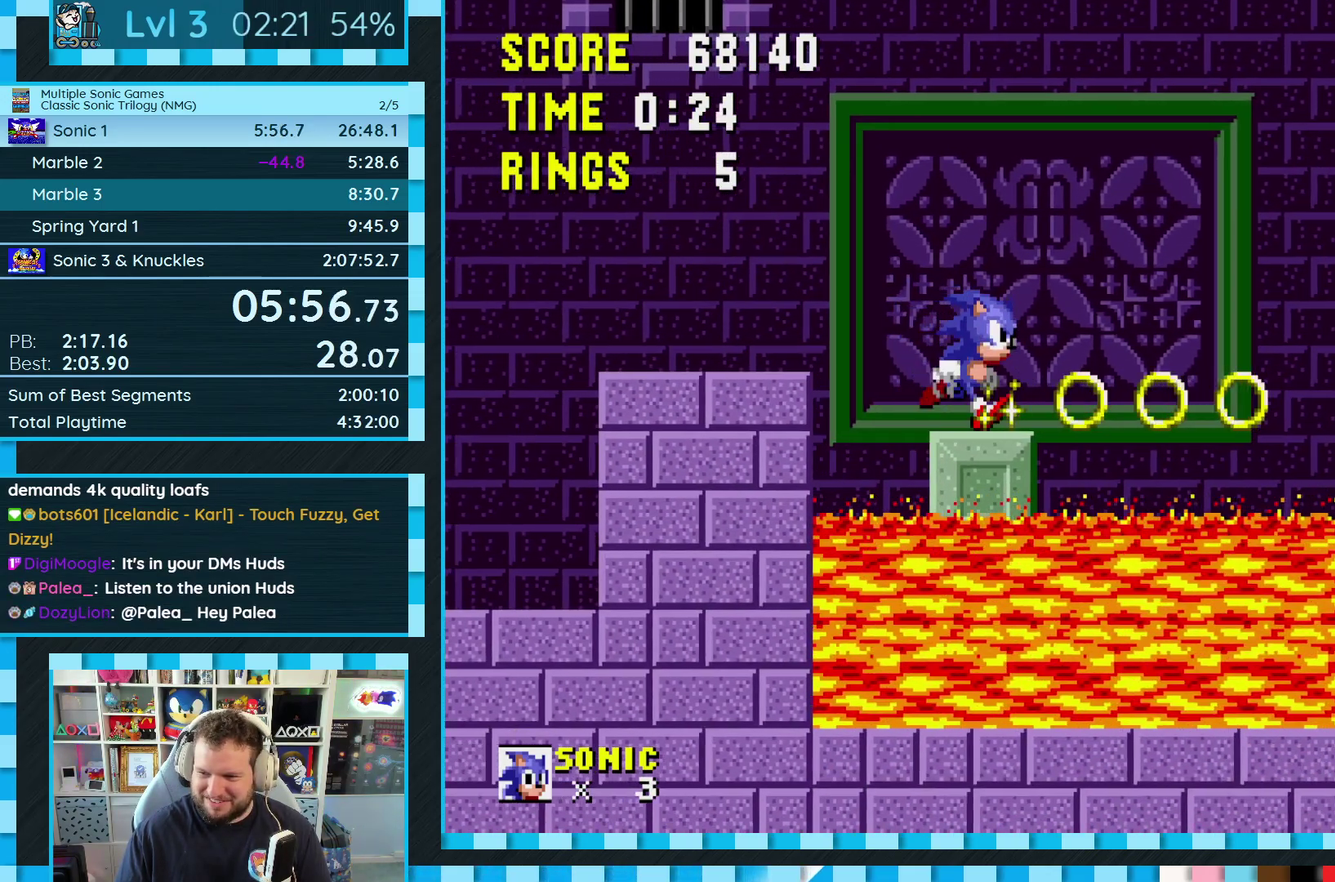
{"buttons": ["DPAD_RIGHT"], "events": [[217, "DPAD_RIGHT", "down"]]}
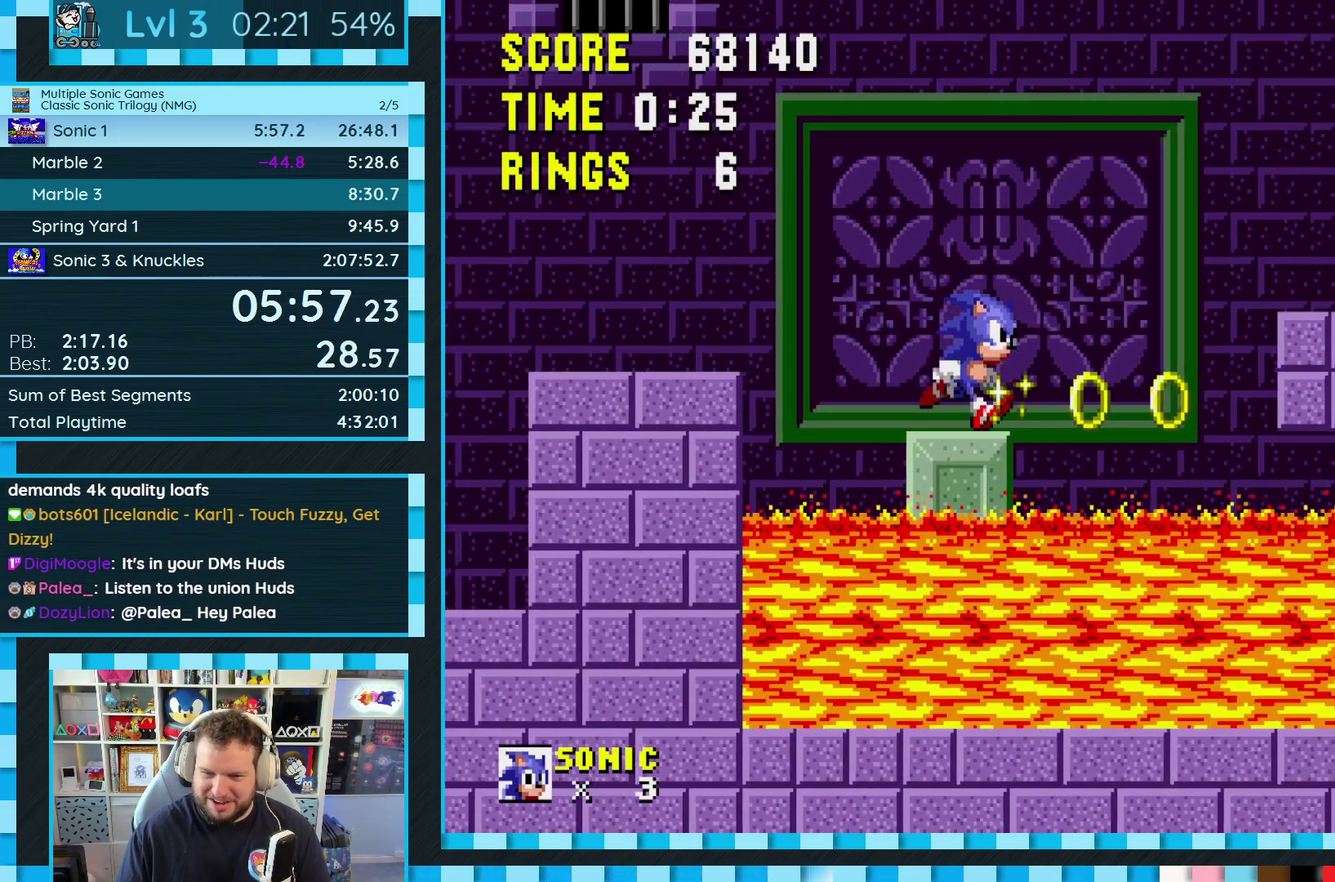
{"buttons": ["DPAD_RIGHT"], "events": [[17, "C", "down"], [33, "B", "down"], [50, "A", "down"], [267, "B", "up"], [283, "A", "up"], [283, "C", "up"]]}
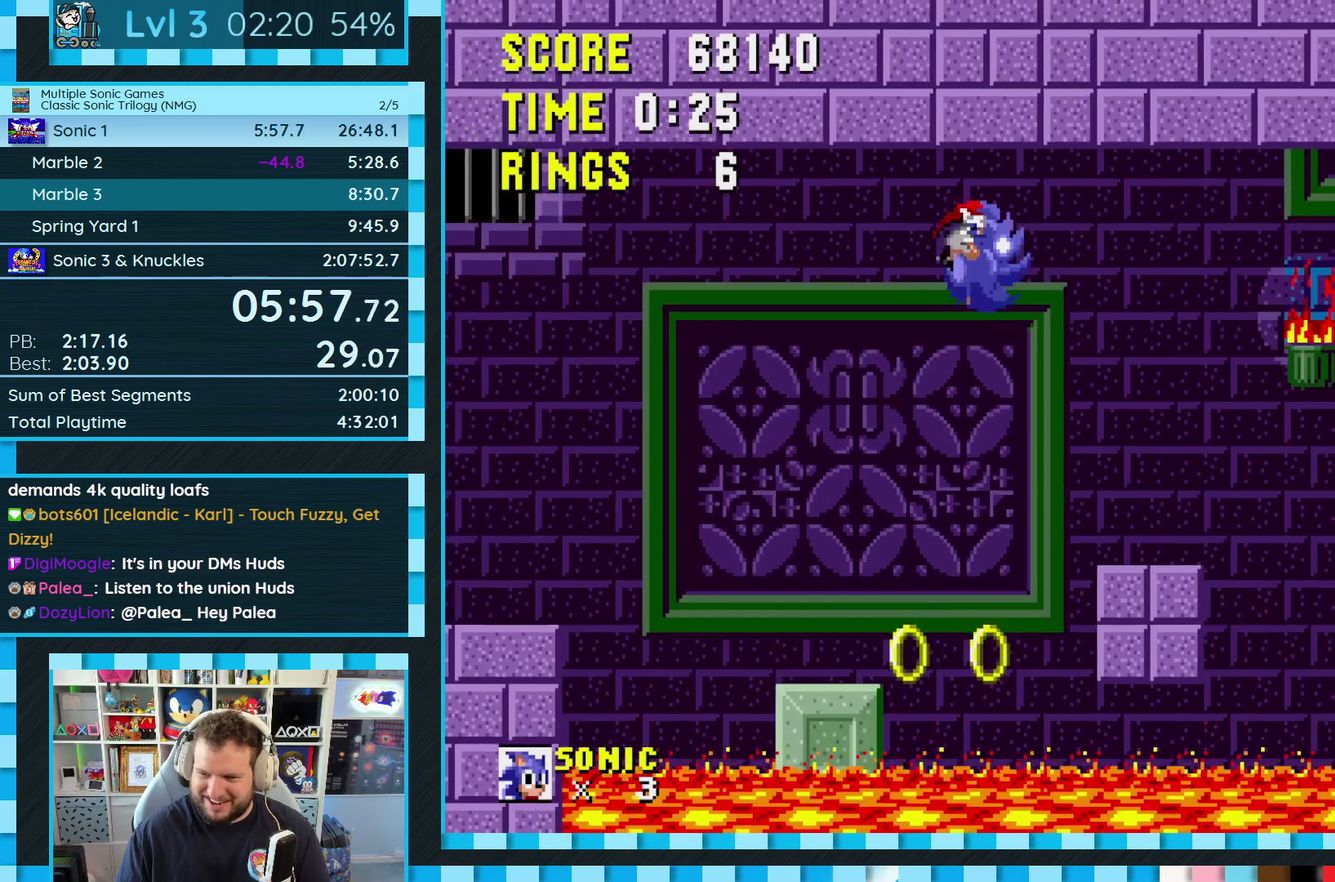
{"buttons": [], "events": [[17, "DPAD_RIGHT", "up"], [167, "DPAD_LEFT", "down"], [400, "DPAD_LEFT", "up"]]}
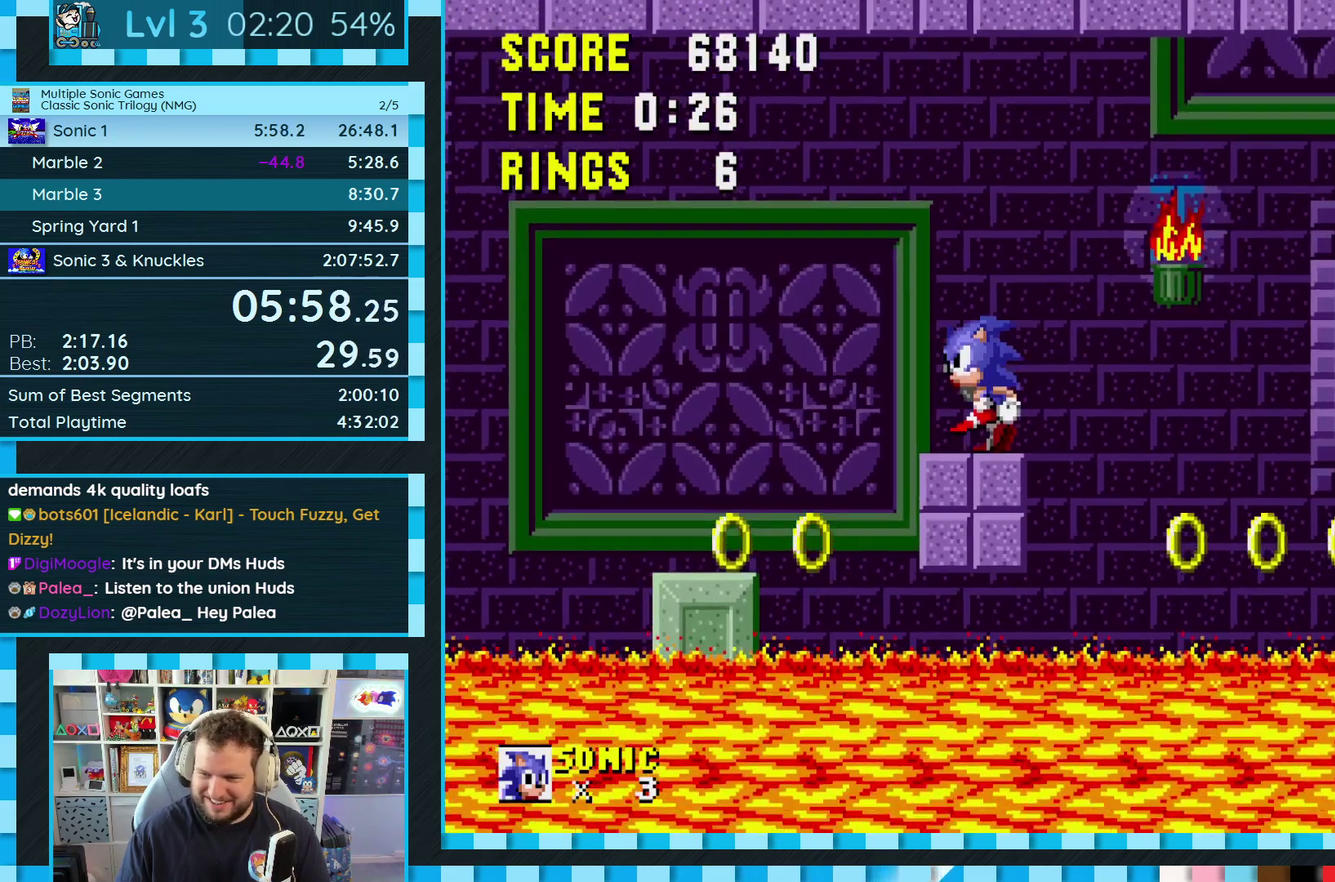
{"buttons": [], "events": [[117, "DPAD_LEFT", "down"], [200, "DPAD_LEFT", "up"], [350, "DPAD_RIGHT", "down"], [467, "DPAD_RIGHT", "up"]]}
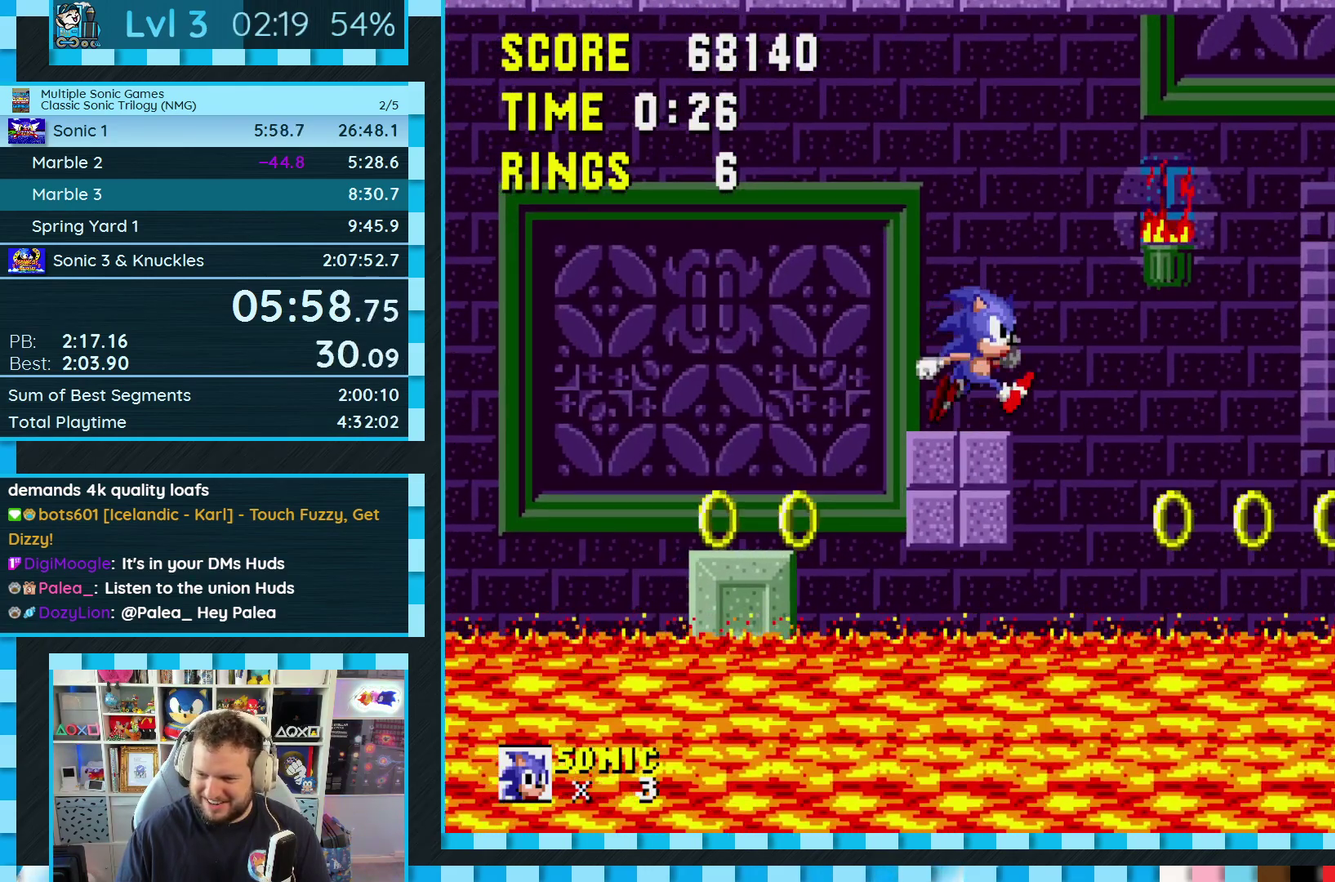
{"buttons": [], "events": []}
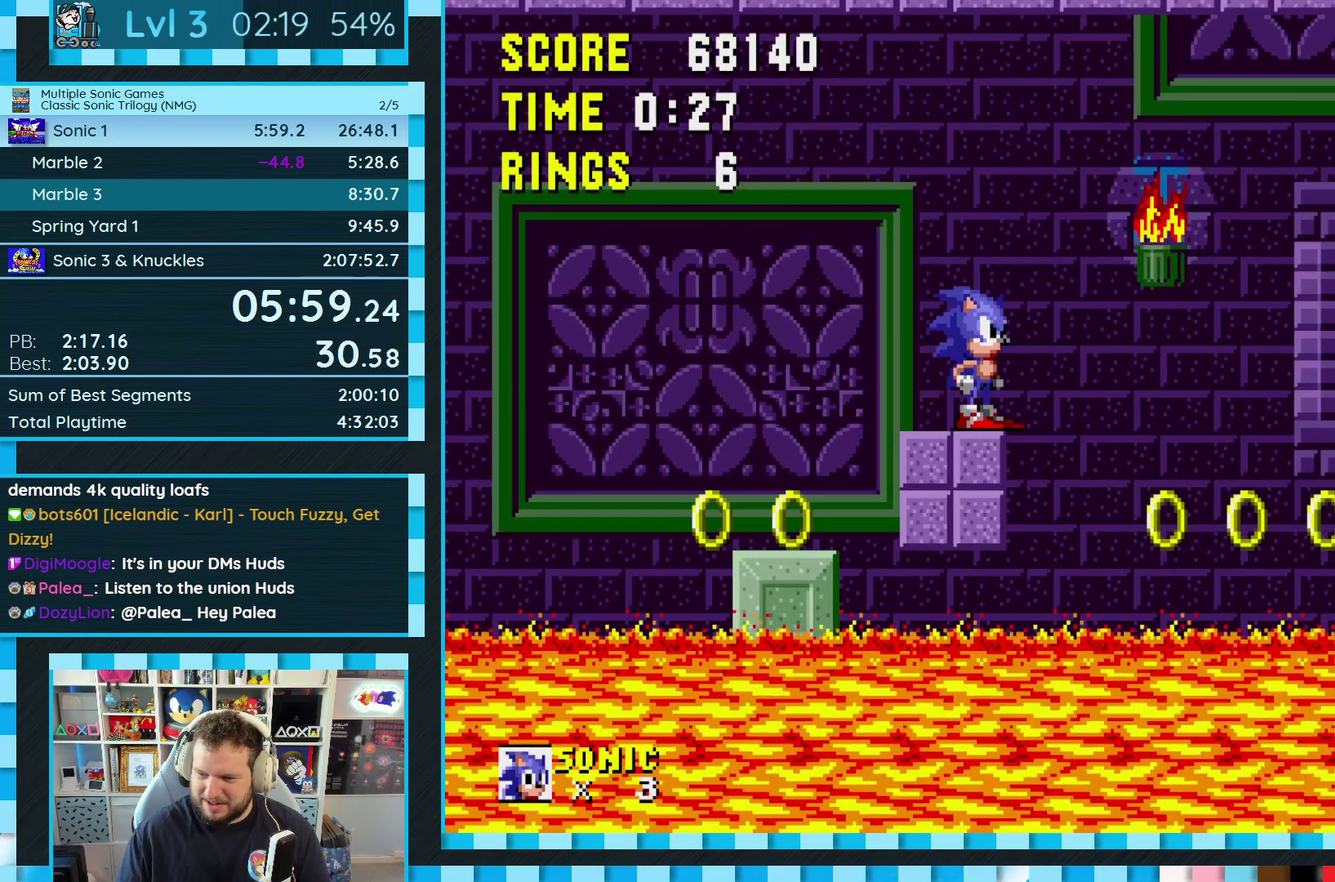
{"buttons": [], "events": []}
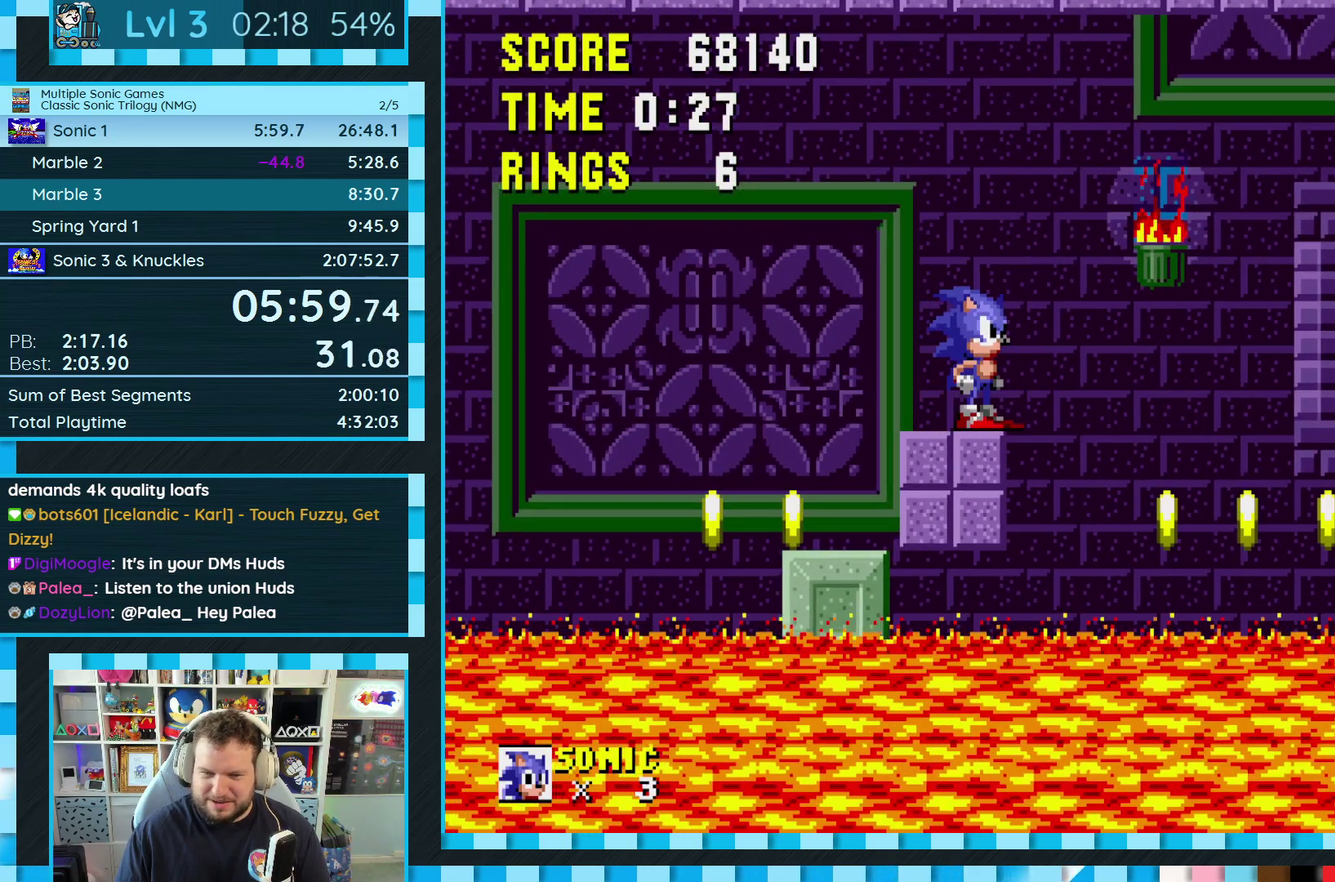
{"buttons": [], "events": []}
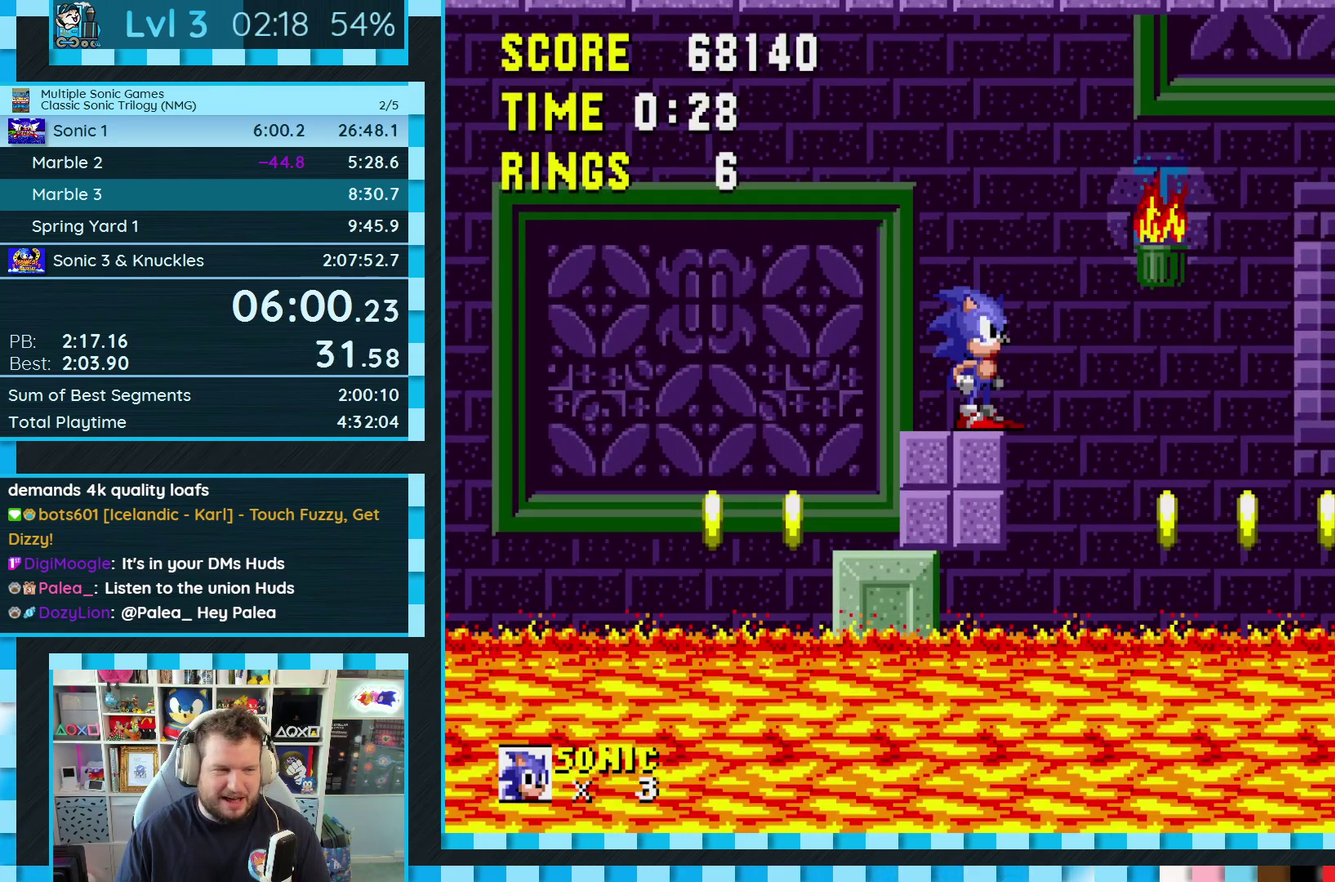
{"buttons": [], "events": []}
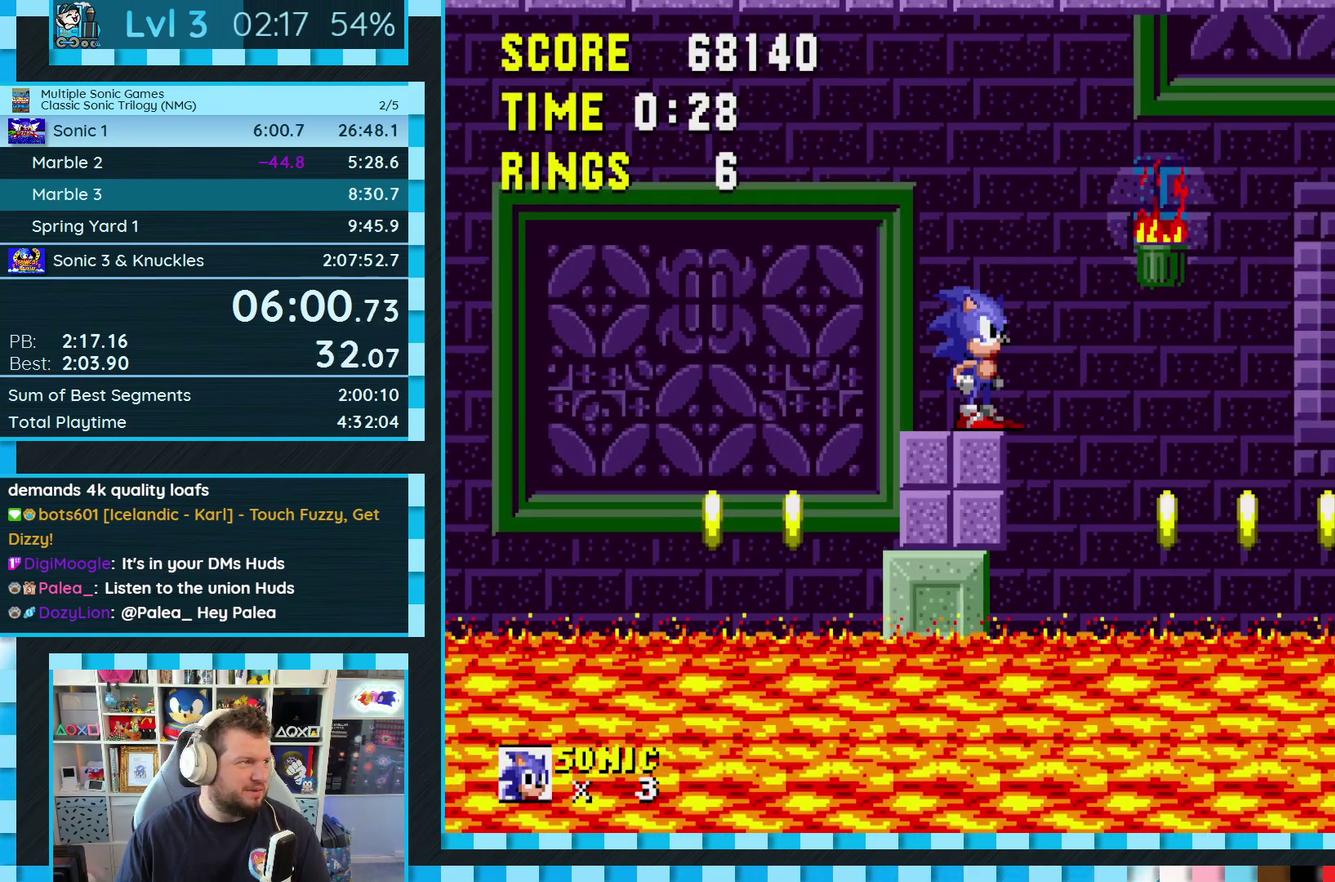
{"buttons": ["DPAD_RIGHT"], "events": [[333, "DPAD_RIGHT", "down"]]}